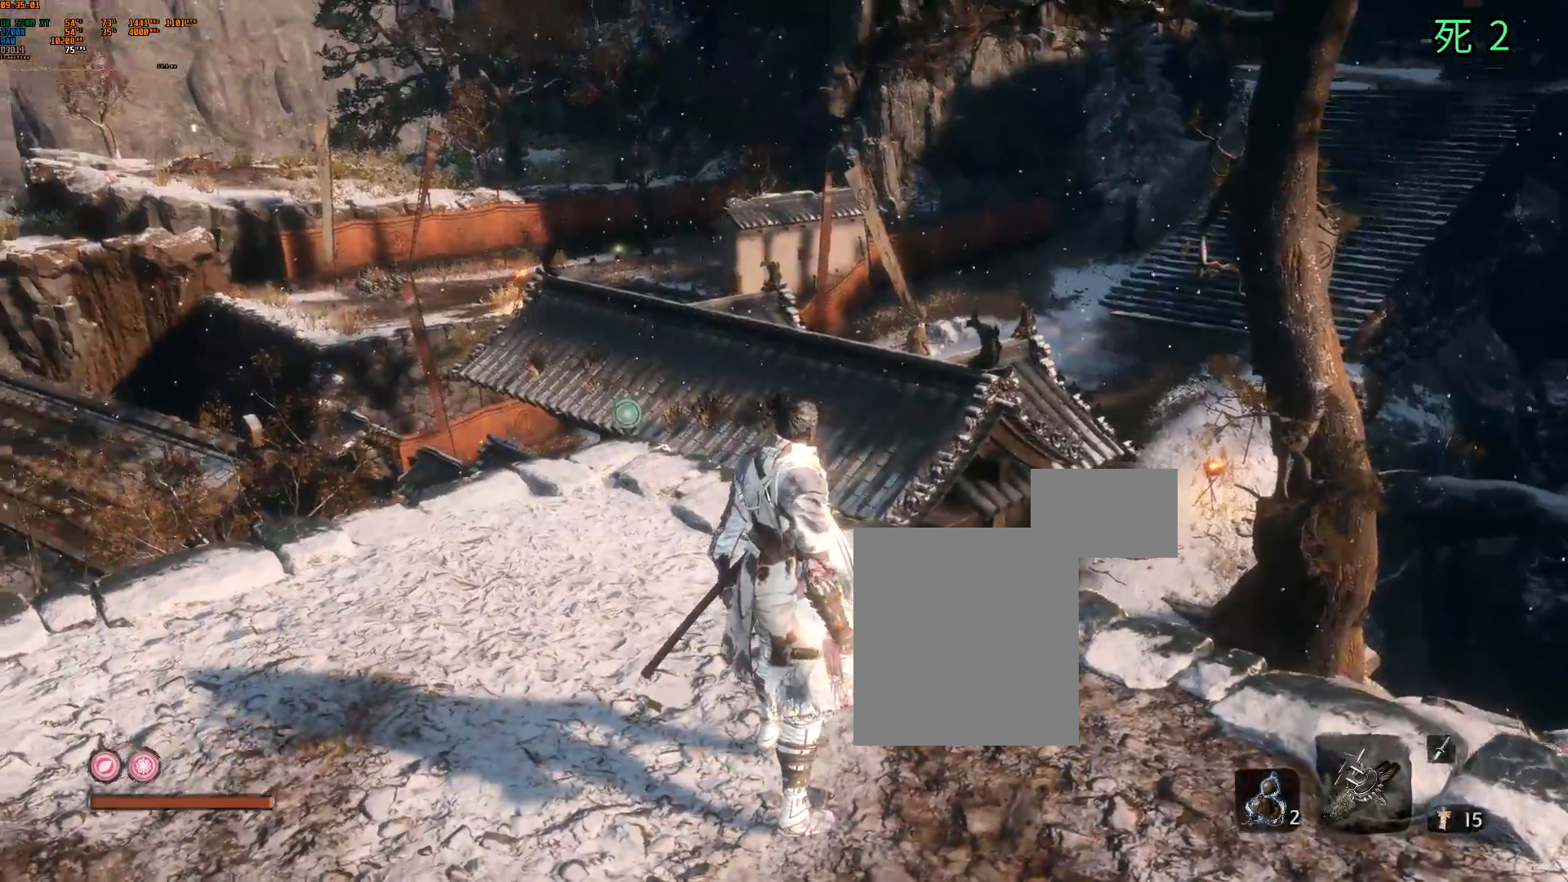
Gameplay with a controller (Xbox layout); each line is a JSON object with the inputs held at the frame after it (dt_ms = milliseconds from this image to that frame). "events" lists button and stick changes between this image and that frame as [ms after this image, input, new state], when the widget could be followed in between. Not read: L3 R3 SELECT TOUCHPAD other_buttons right_stick.
{"dt_ms": 1000, "buttons": [], "left_stick": "center"}
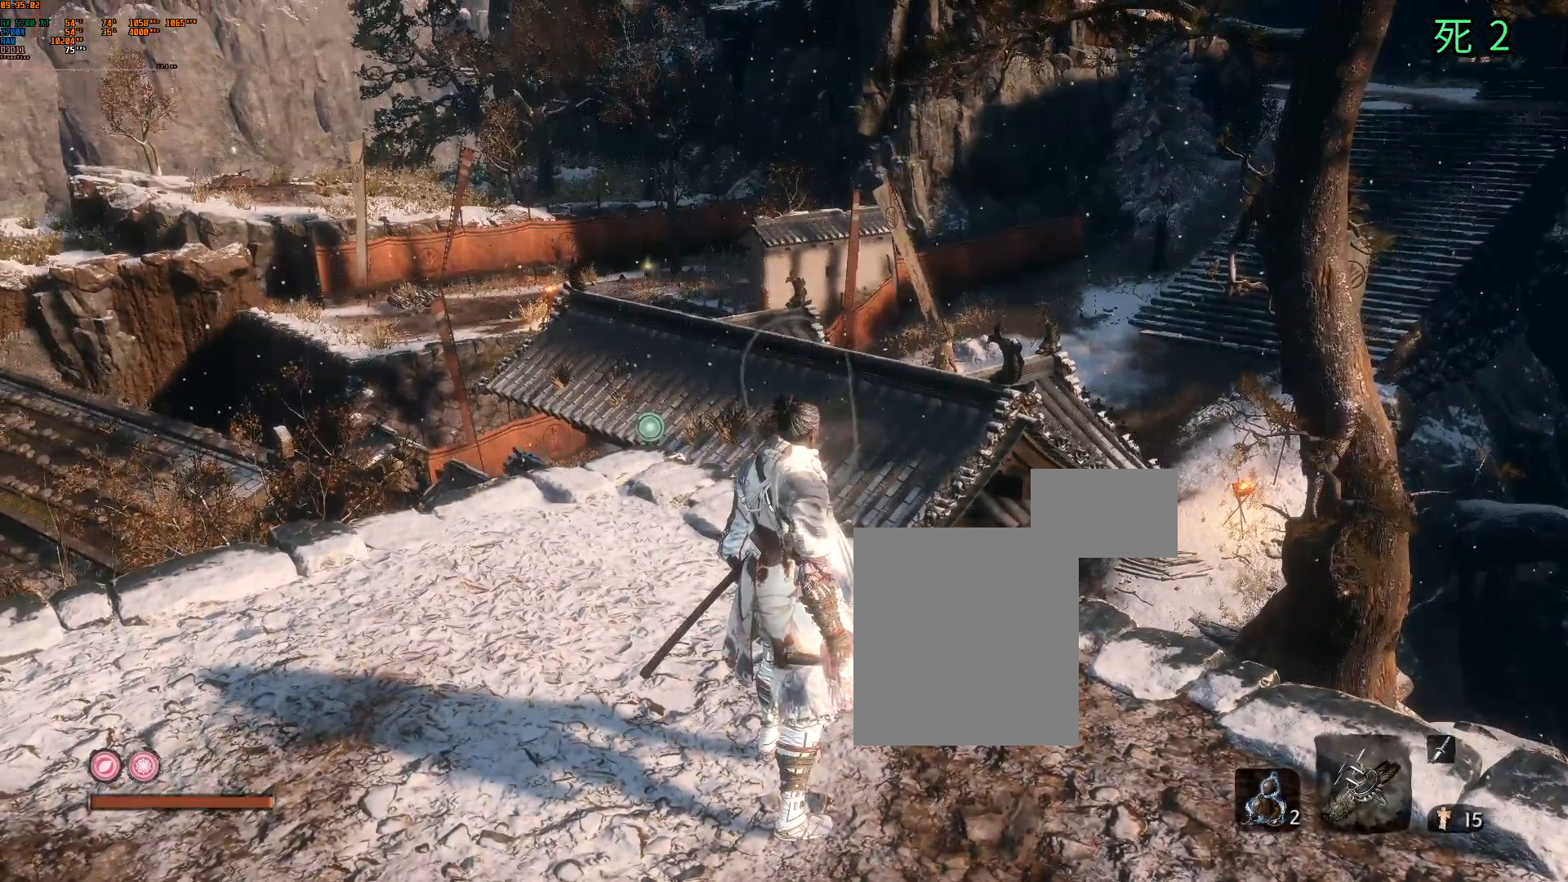
{"dt_ms": 500, "buttons": ["DPAD_DOWN"], "left_stick": "center", "events": [[17, "DPAD_DOWN", "down"]]}
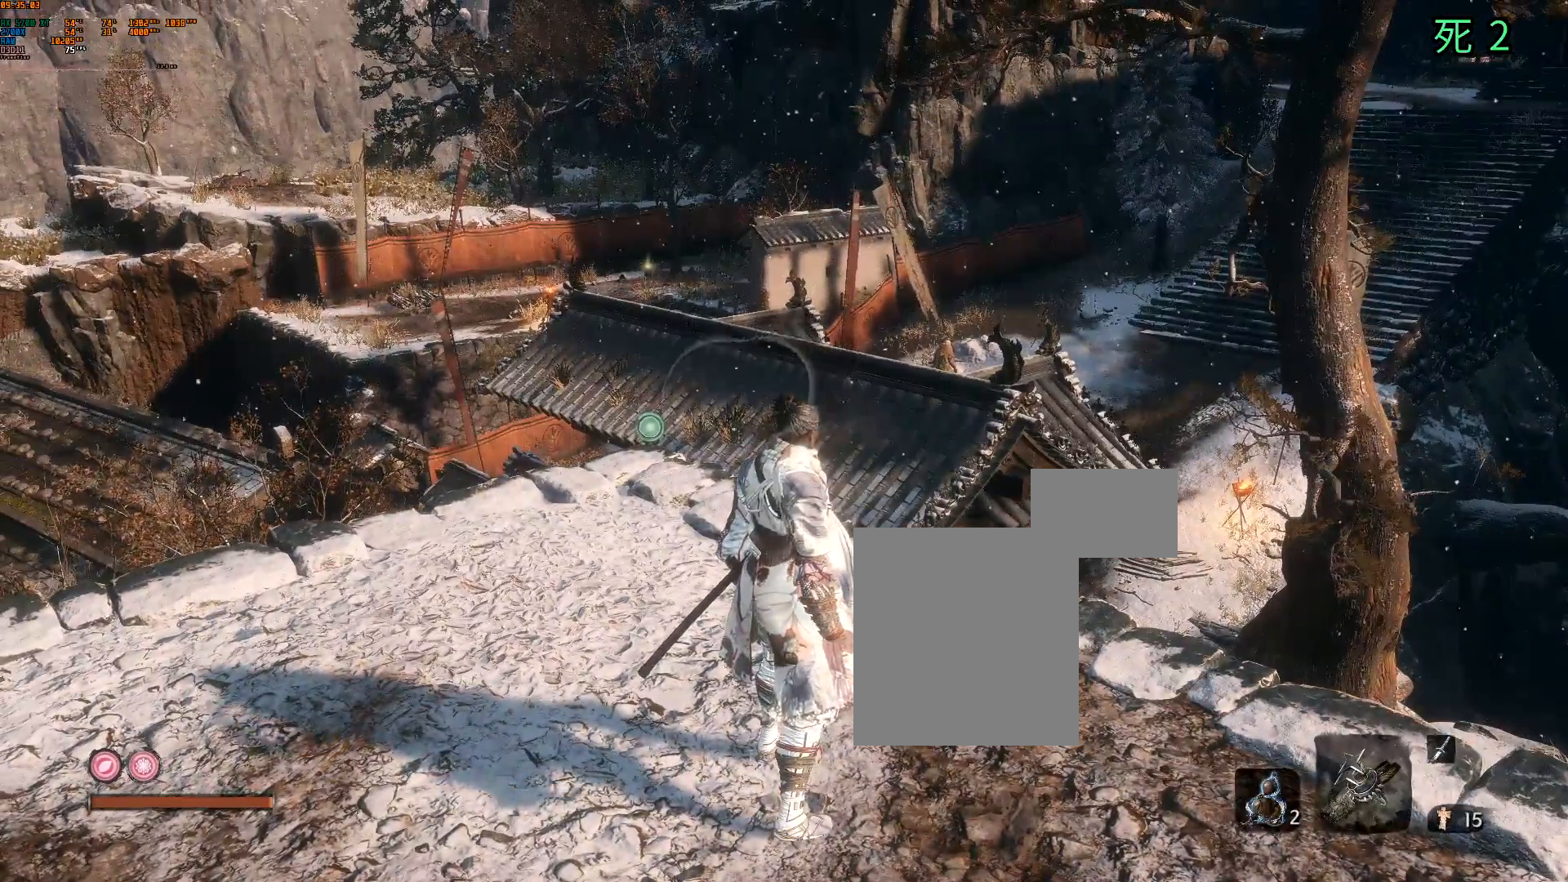
{"dt_ms": 500, "buttons": [], "left_stick": "up", "events": [[33, "left_stick", "up-left"], [133, "DPAD_DOWN", "up"], [133, "left_stick", "up"]]}
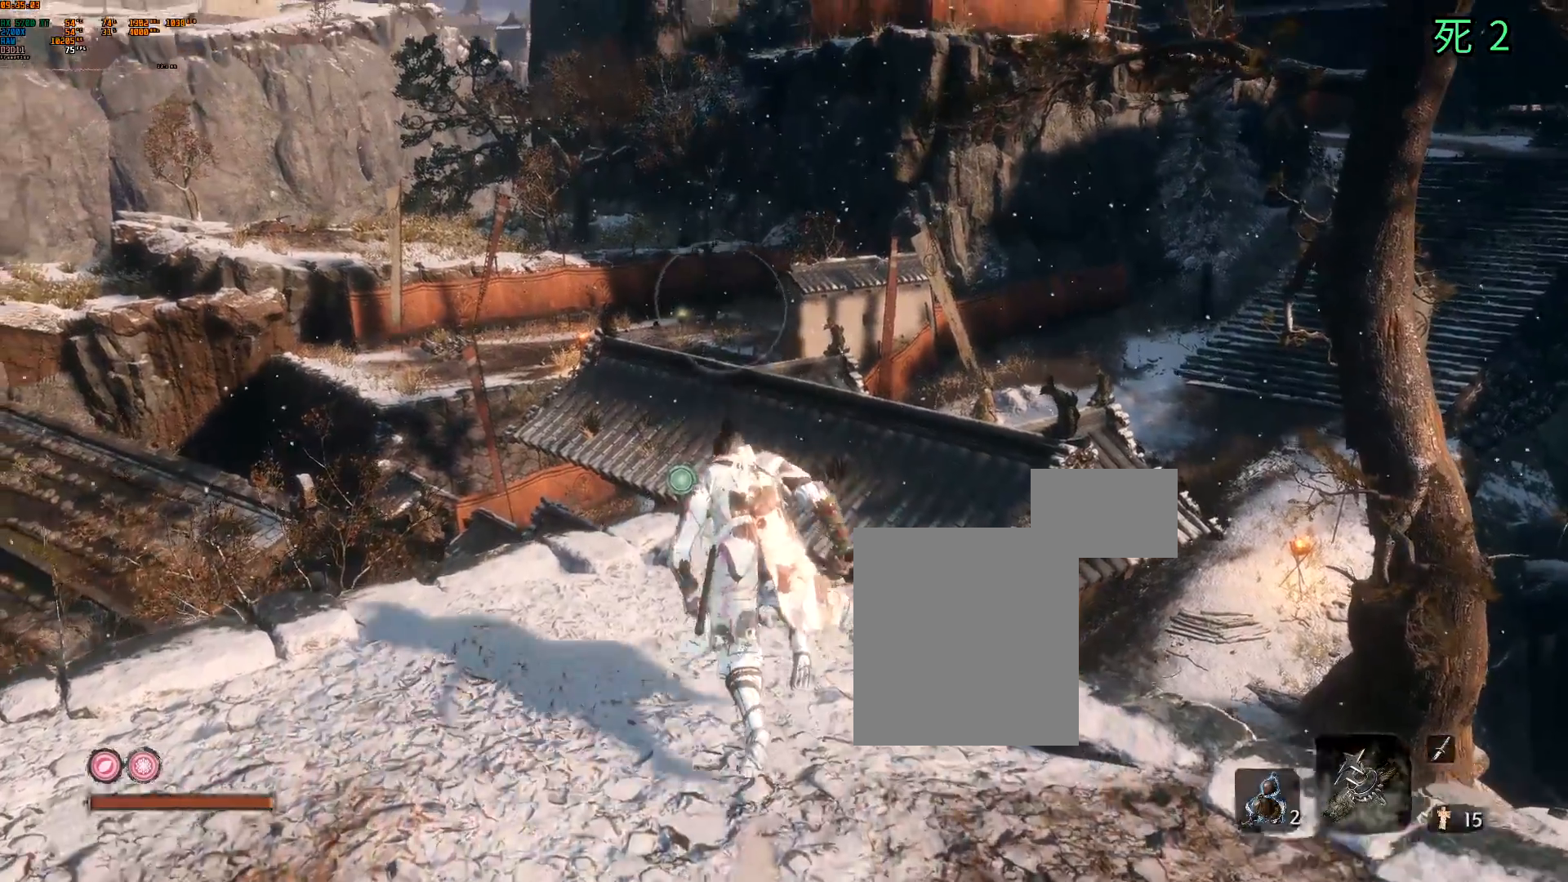
{"dt_ms": 500, "buttons": [], "left_stick": "up", "events": [[317, "A", "down"], [467, "A", "up"]]}
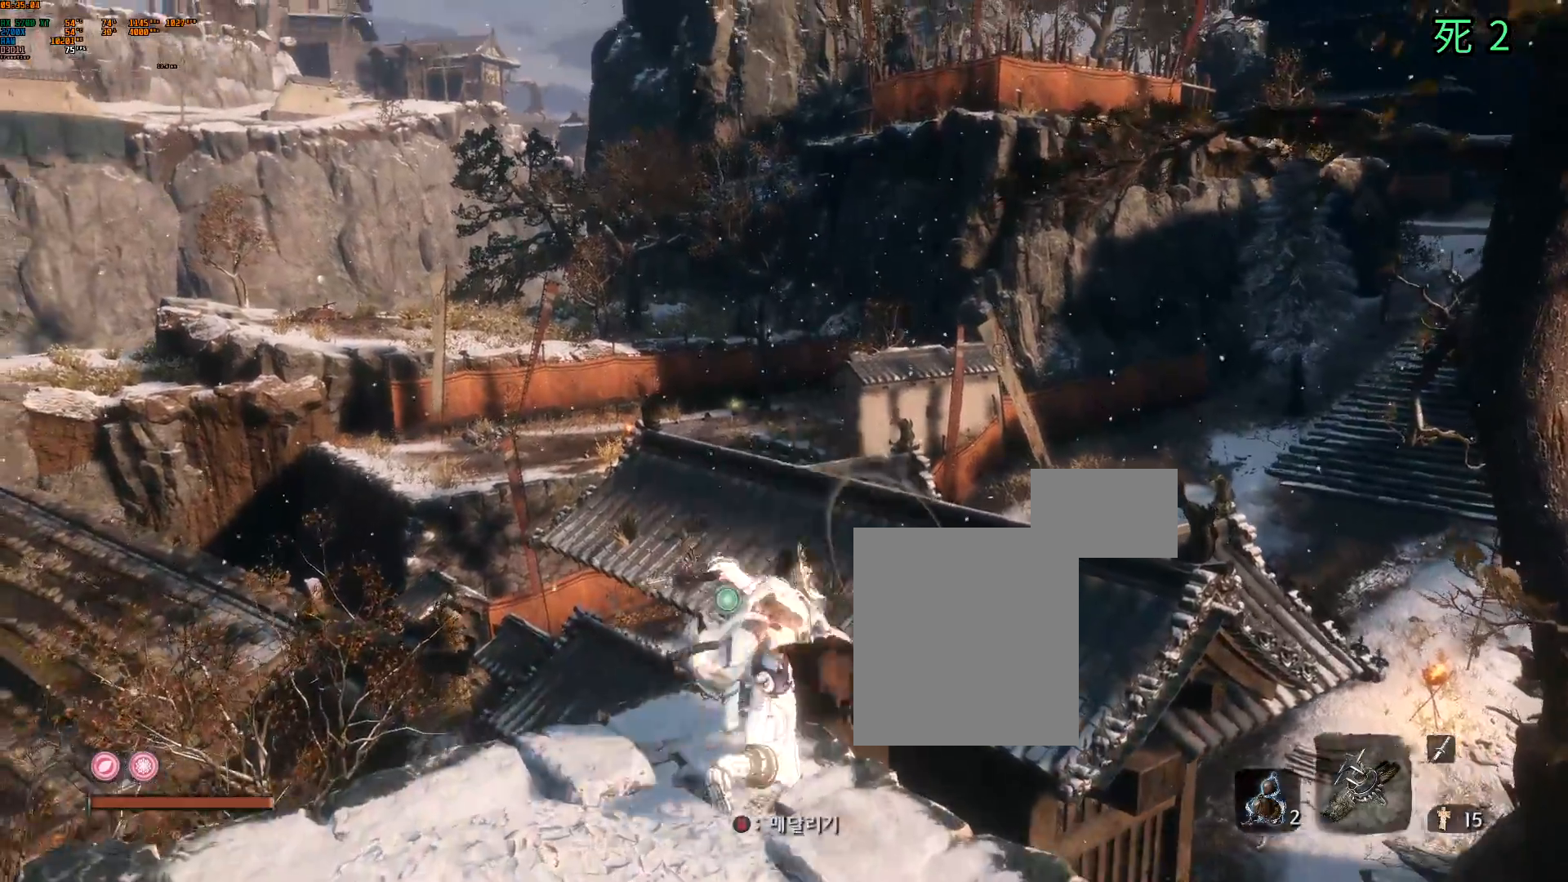
{"dt_ms": 500, "buttons": [], "left_stick": "up", "events": []}
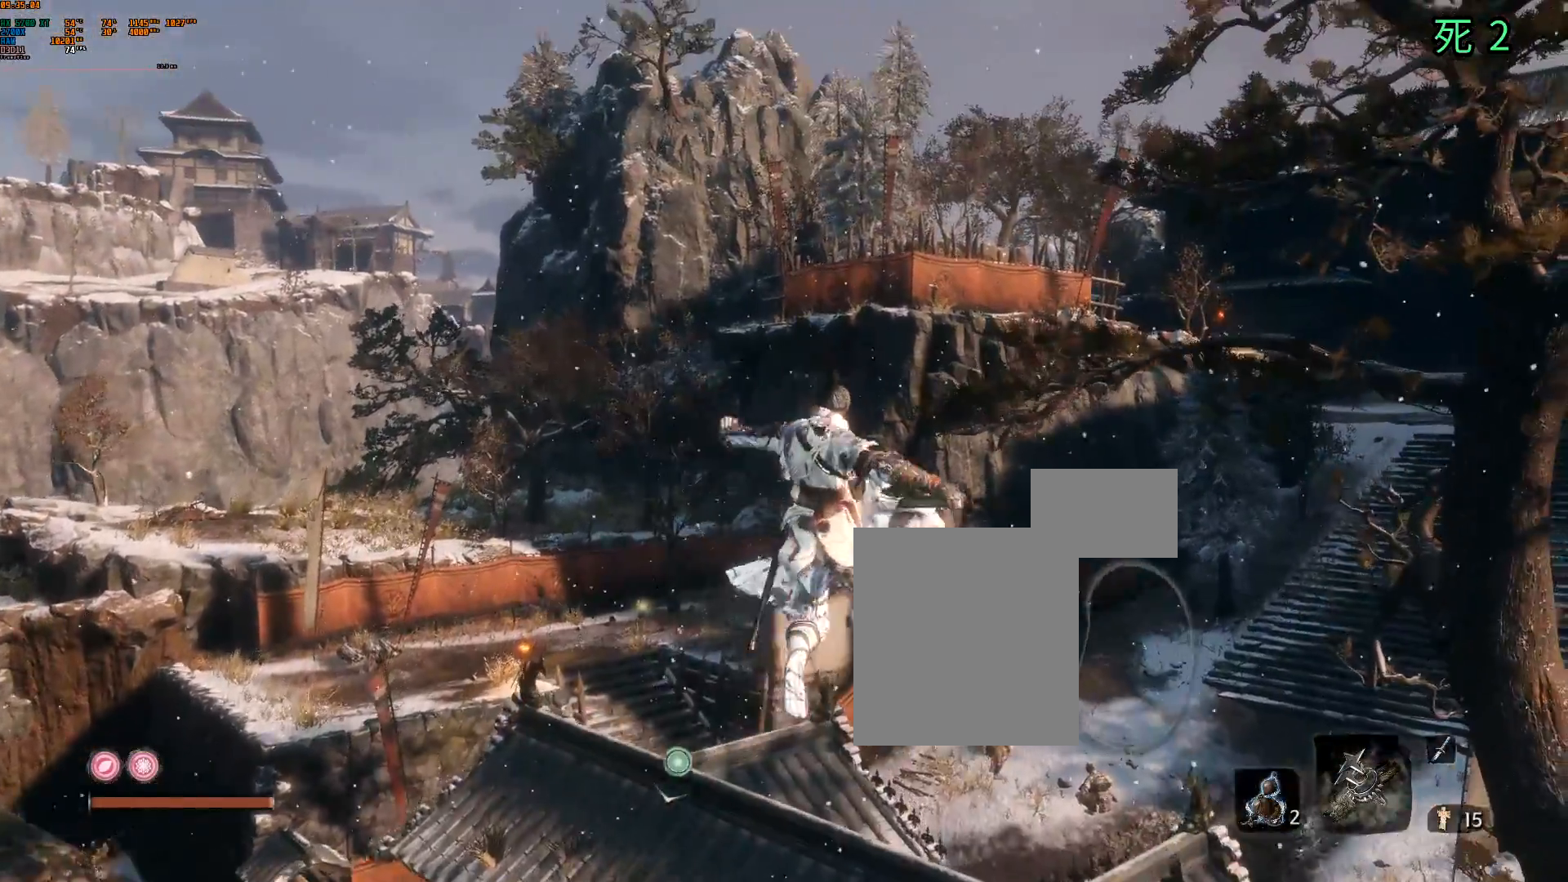
{"dt_ms": 500, "buttons": [], "left_stick": "up", "events": []}
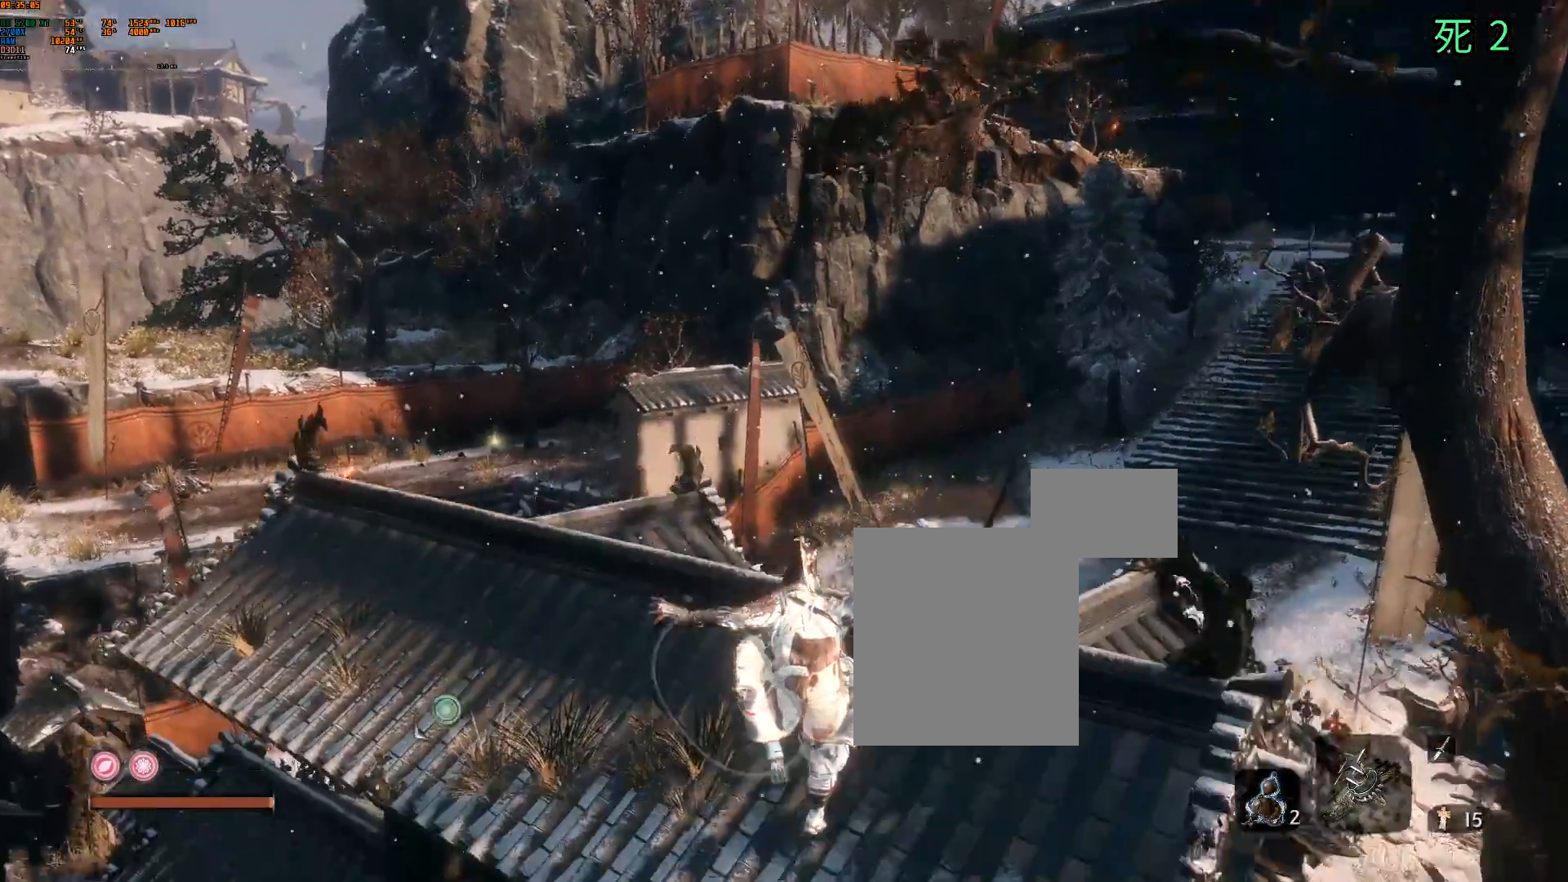
{"dt_ms": 500, "buttons": [], "left_stick": "up-left", "events": [[433, "left_stick", "up-left"]]}
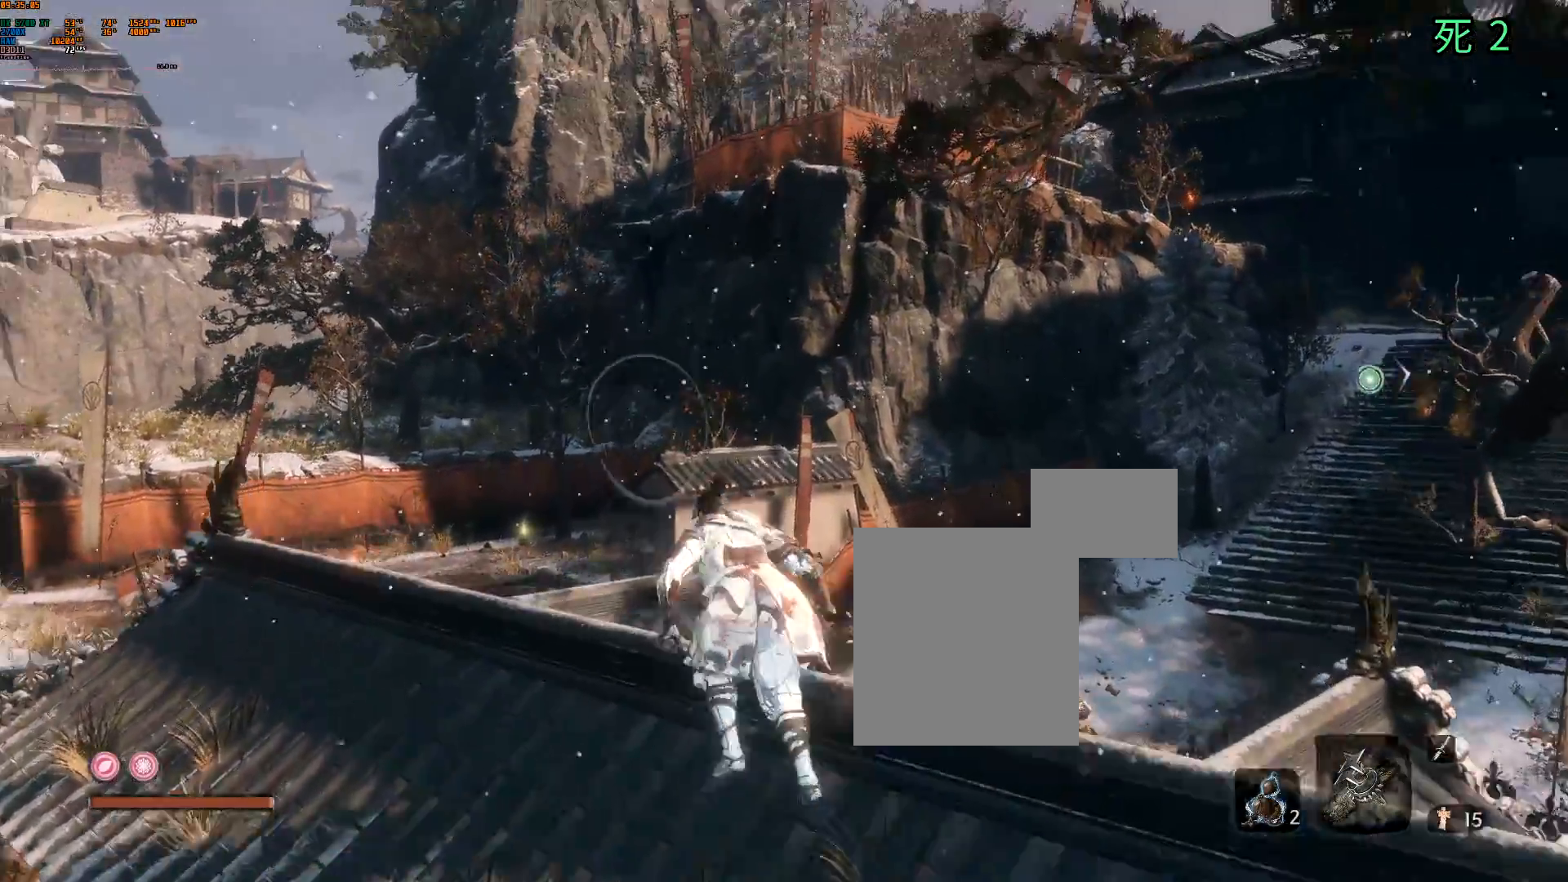
{"dt_ms": 500, "buttons": [], "left_stick": "up-left"}
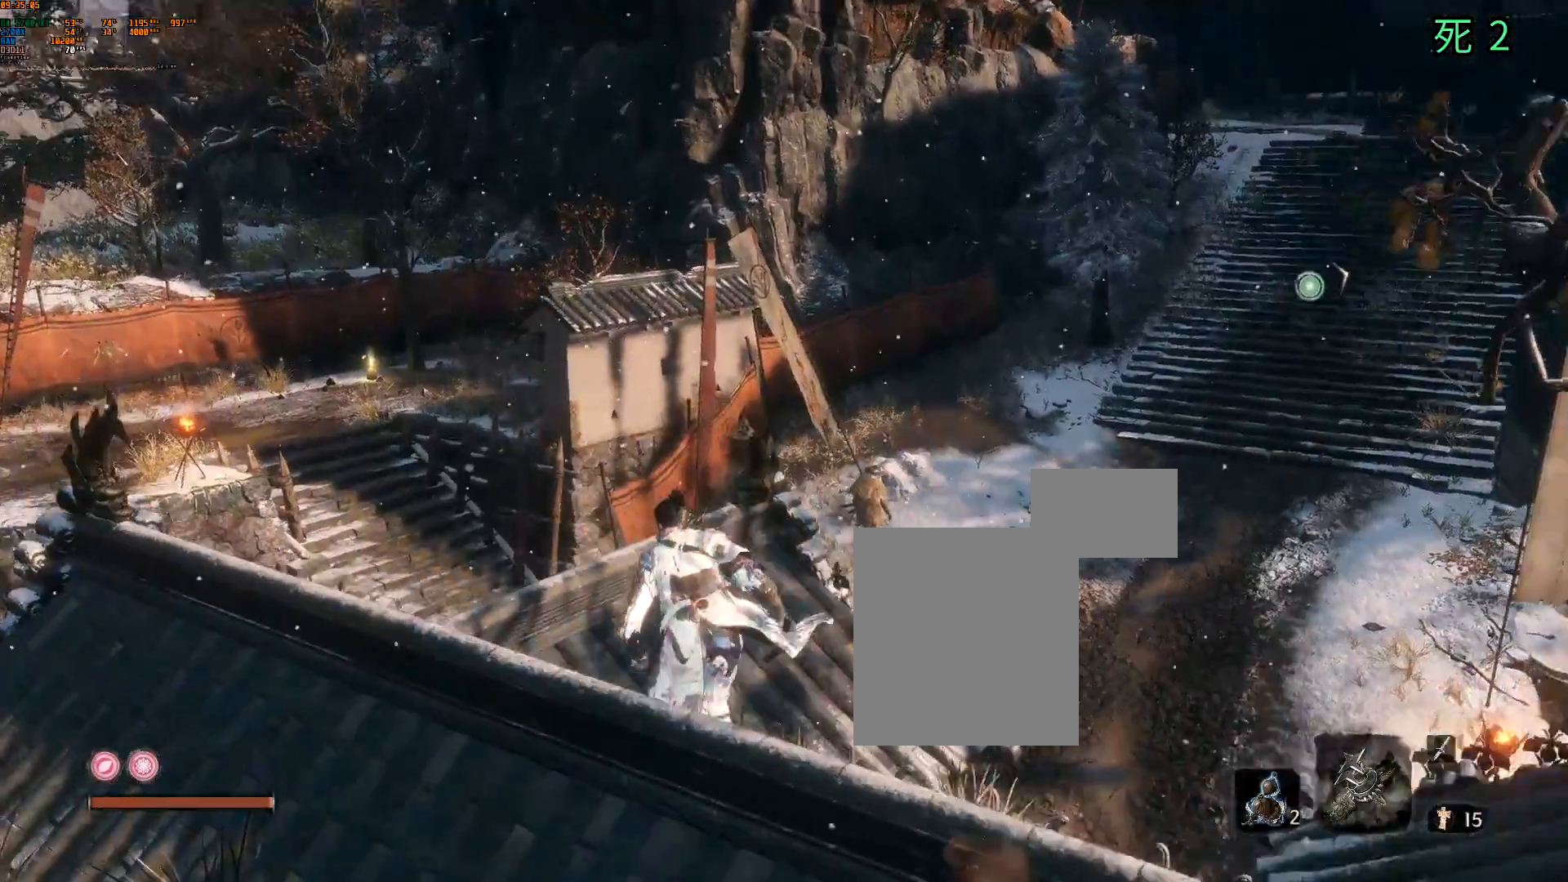
{"dt_ms": 500, "buttons": [], "left_stick": "up", "events": [[67, "left_stick", "up"]]}
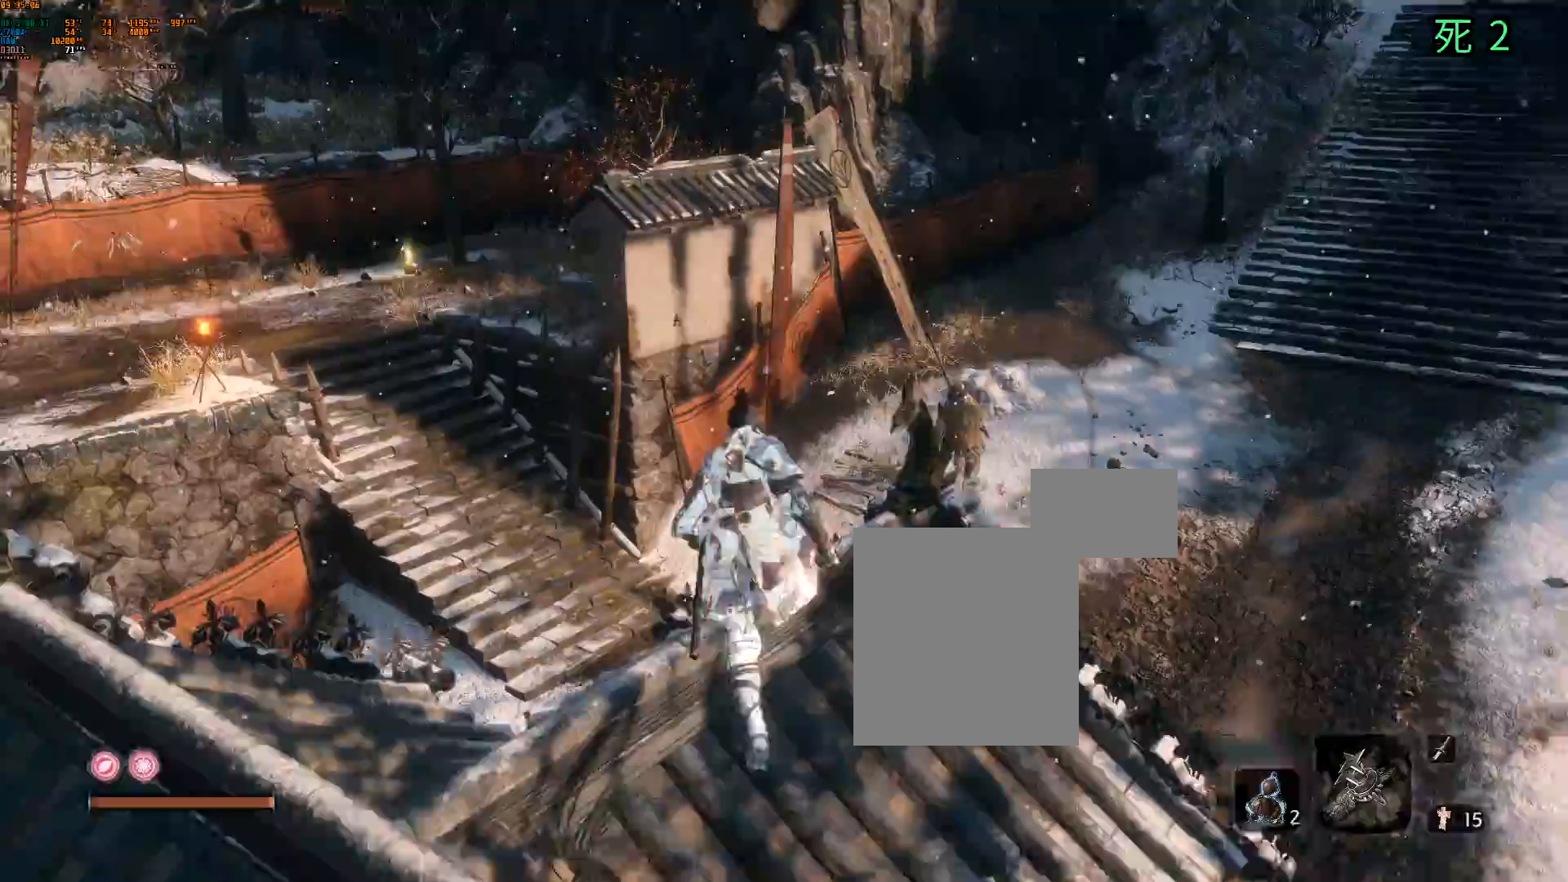
{"dt_ms": 500, "buttons": ["A", "Y"], "left_stick": "up"}
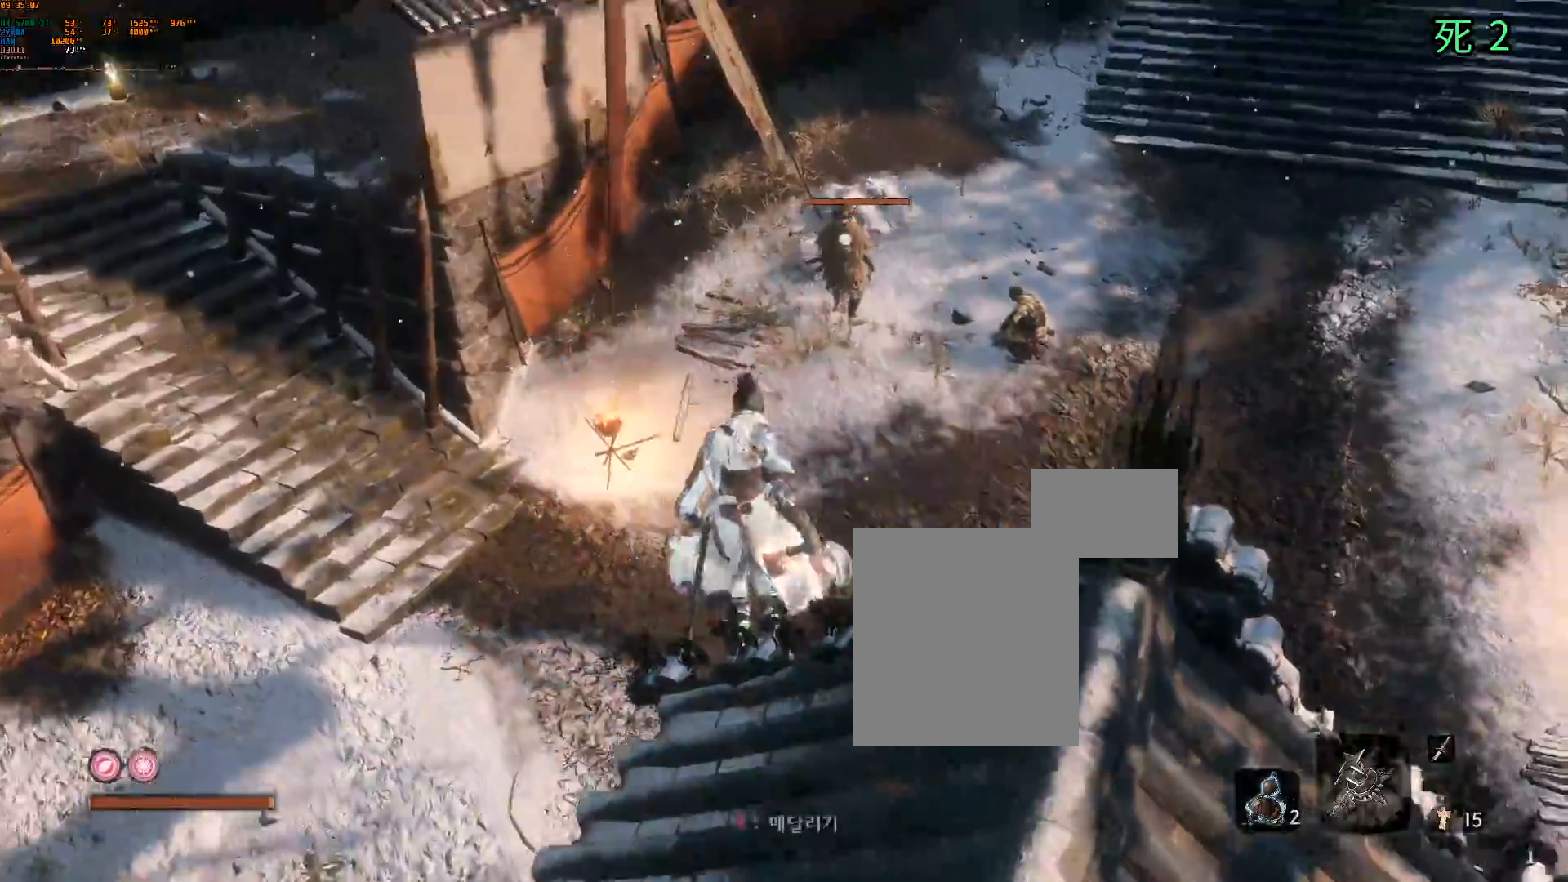
{"dt_ms": 500, "buttons": [], "left_stick": "up", "events": [[100, "Y", "up"], [133, "A", "up"]]}
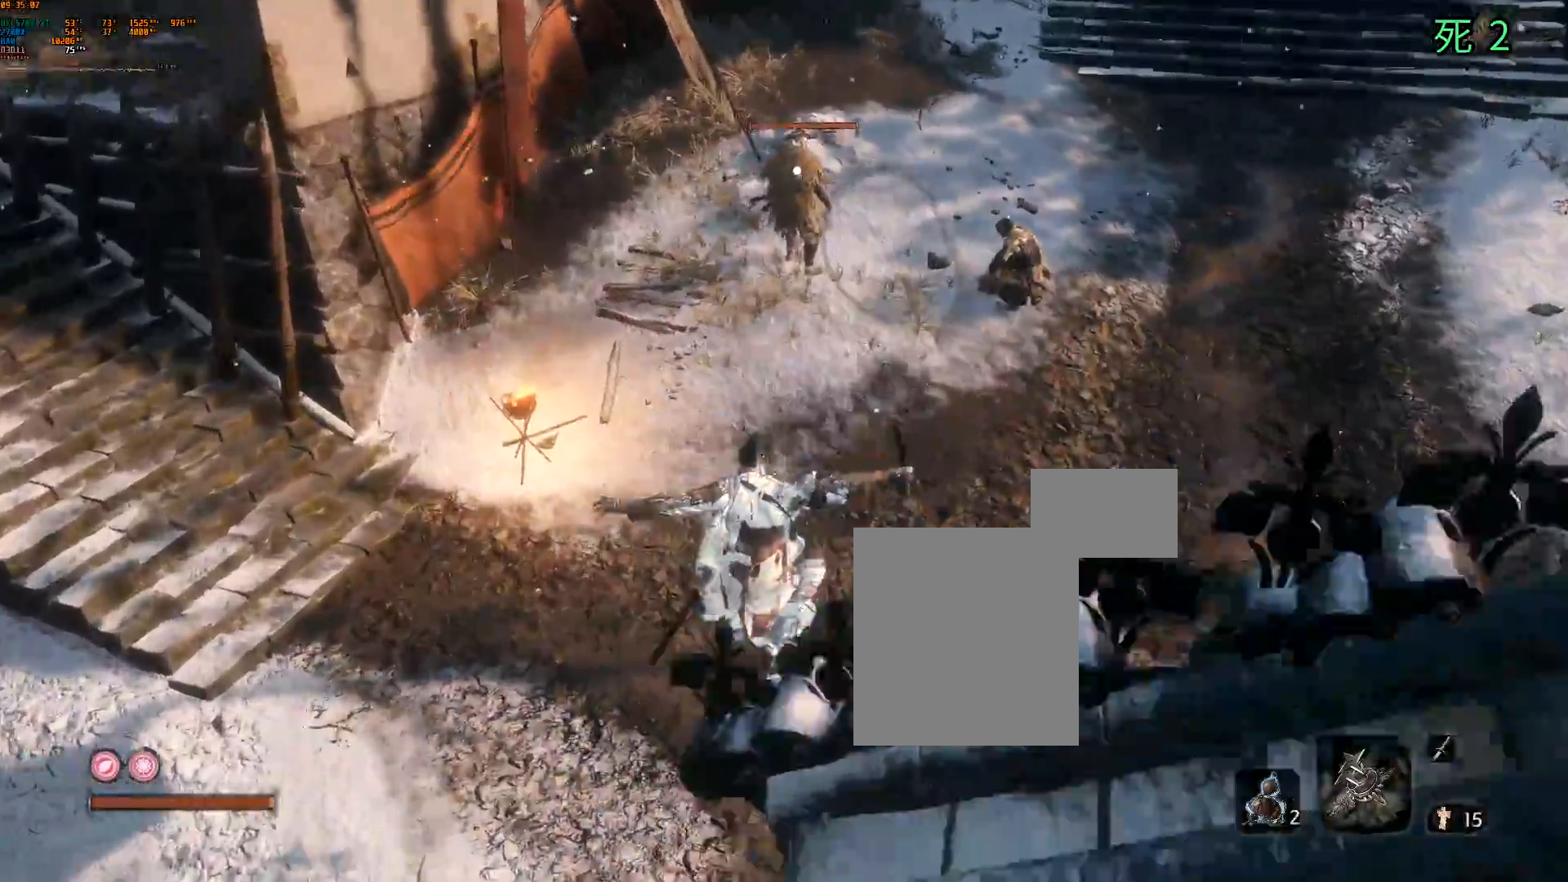
{"dt_ms": 500, "buttons": [], "left_stick": "up", "events": [[83, "R2", "down"], [100, "R2", "up"]]}
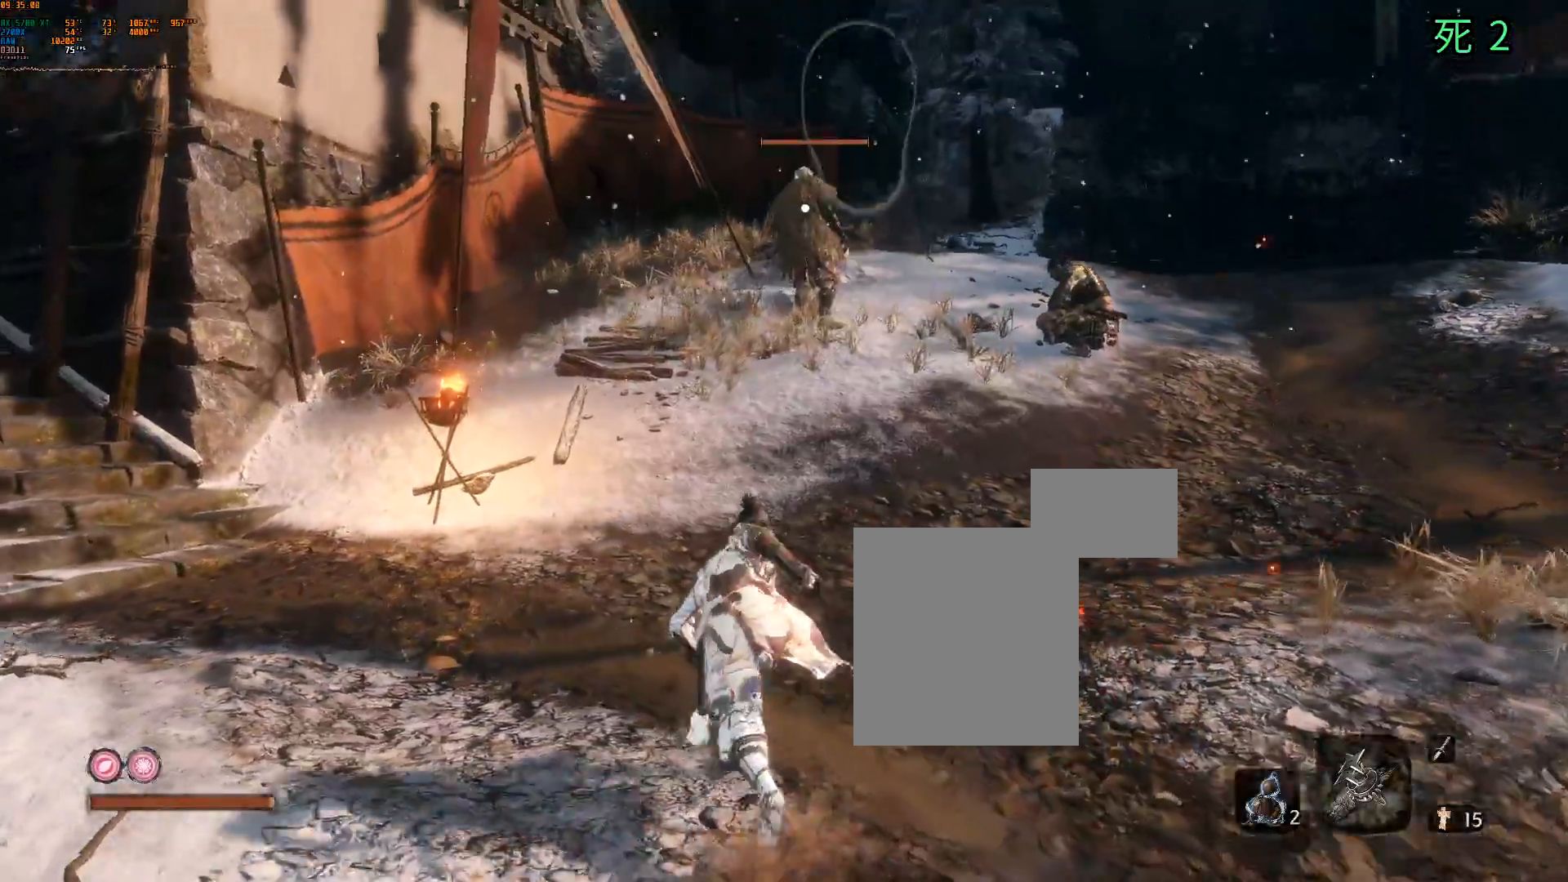
{"dt_ms": 500, "buttons": [], "left_stick": "up", "events": []}
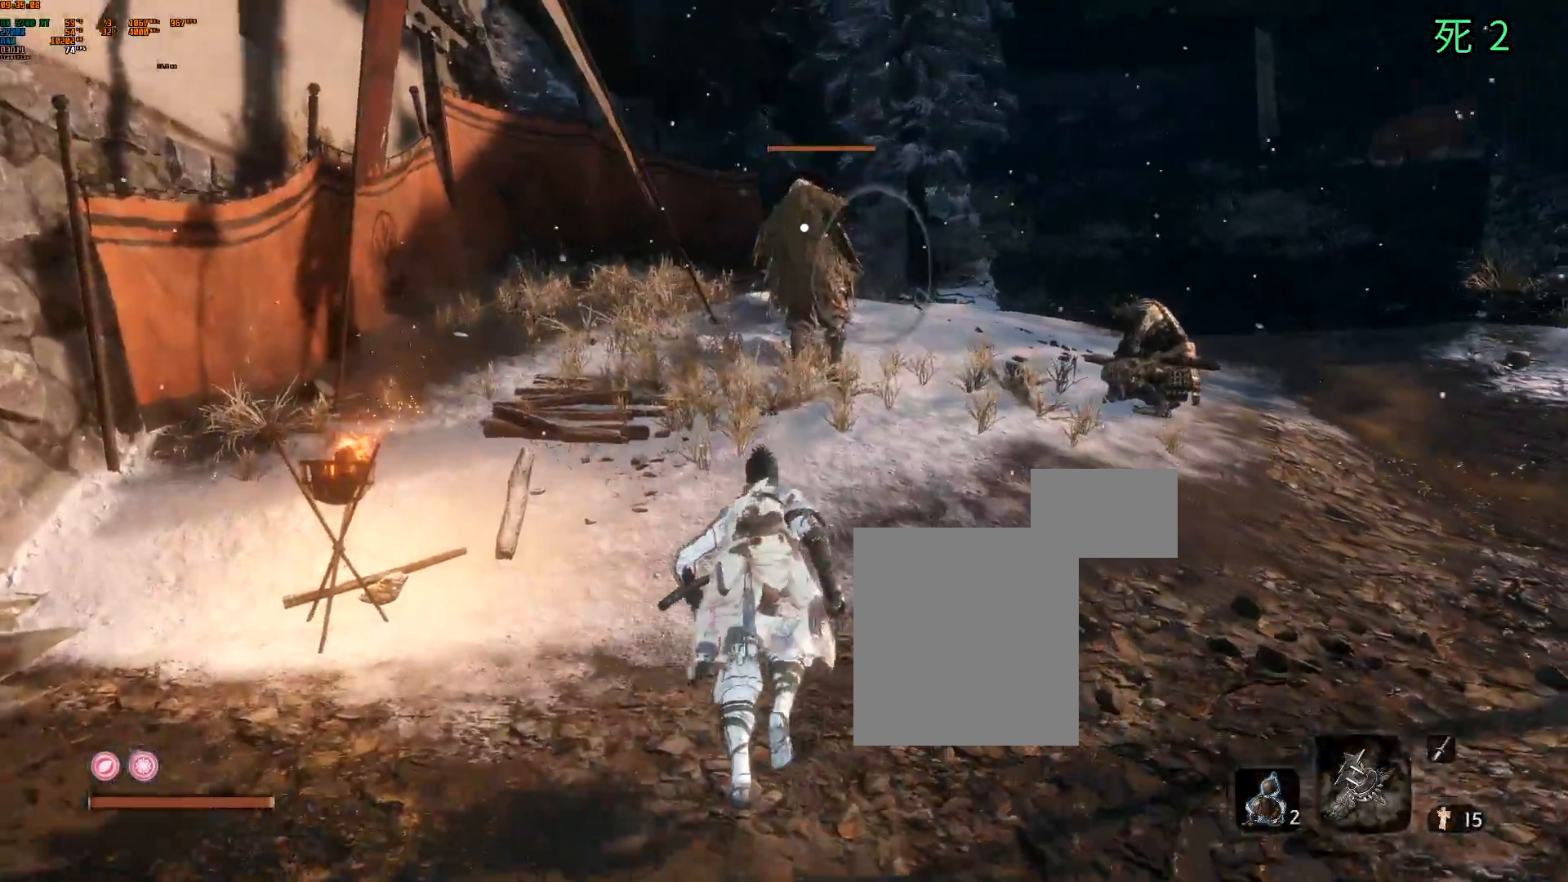
{"dt_ms": 500, "buttons": [], "left_stick": "up", "events": []}
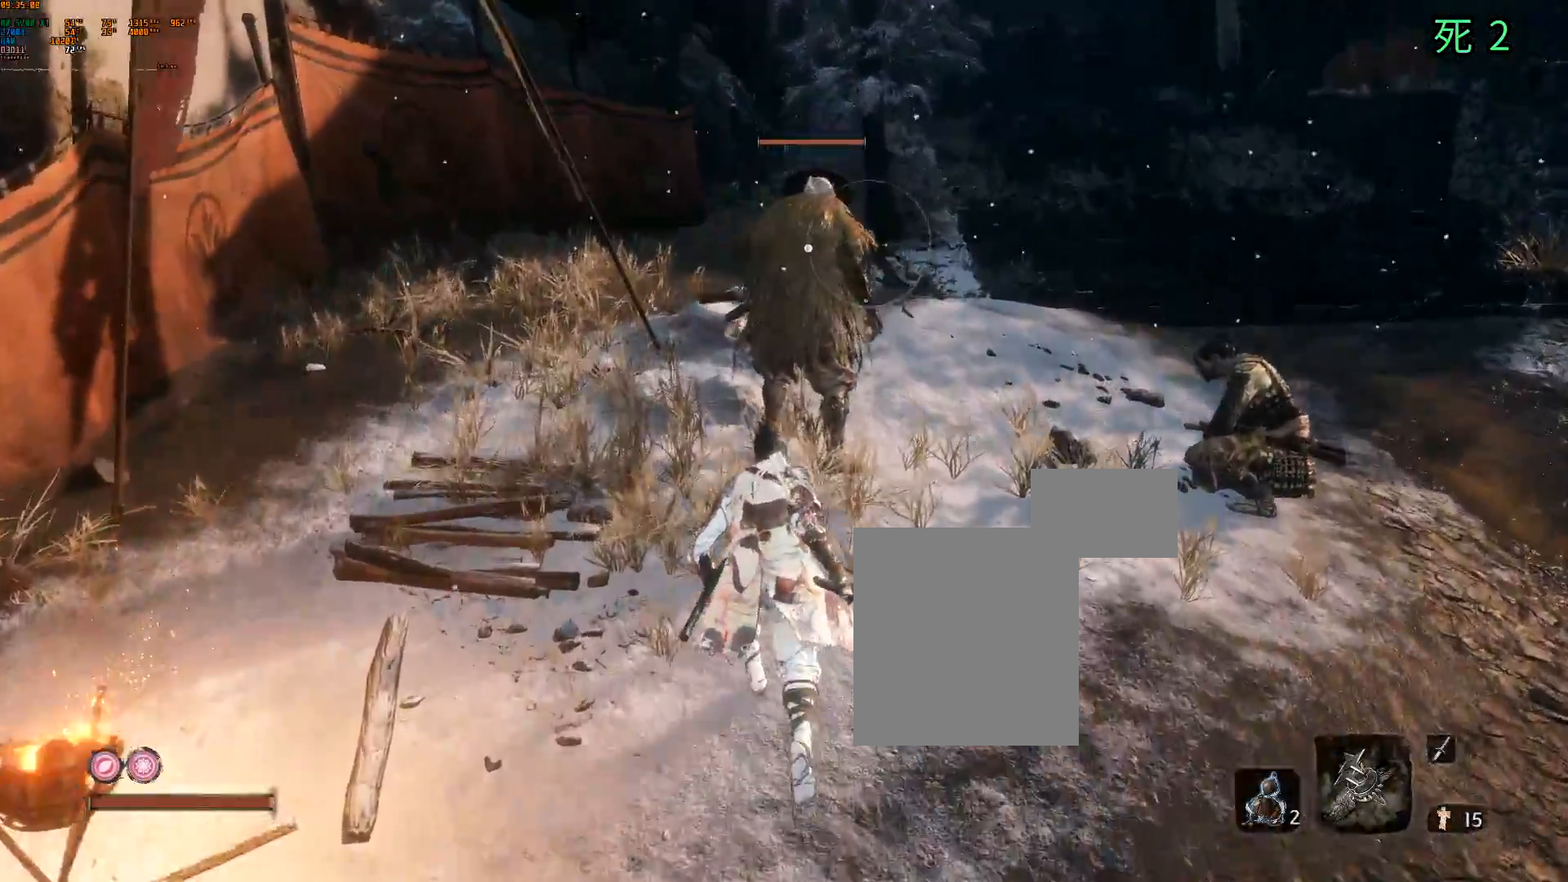
{"dt_ms": 500, "buttons": [], "left_stick": "center", "events": [[183, "R1", "down"], [250, "R1", "up"], [367, "R2", "down"], [450, "left_stick", "center"], [483, "R2", "up"]]}
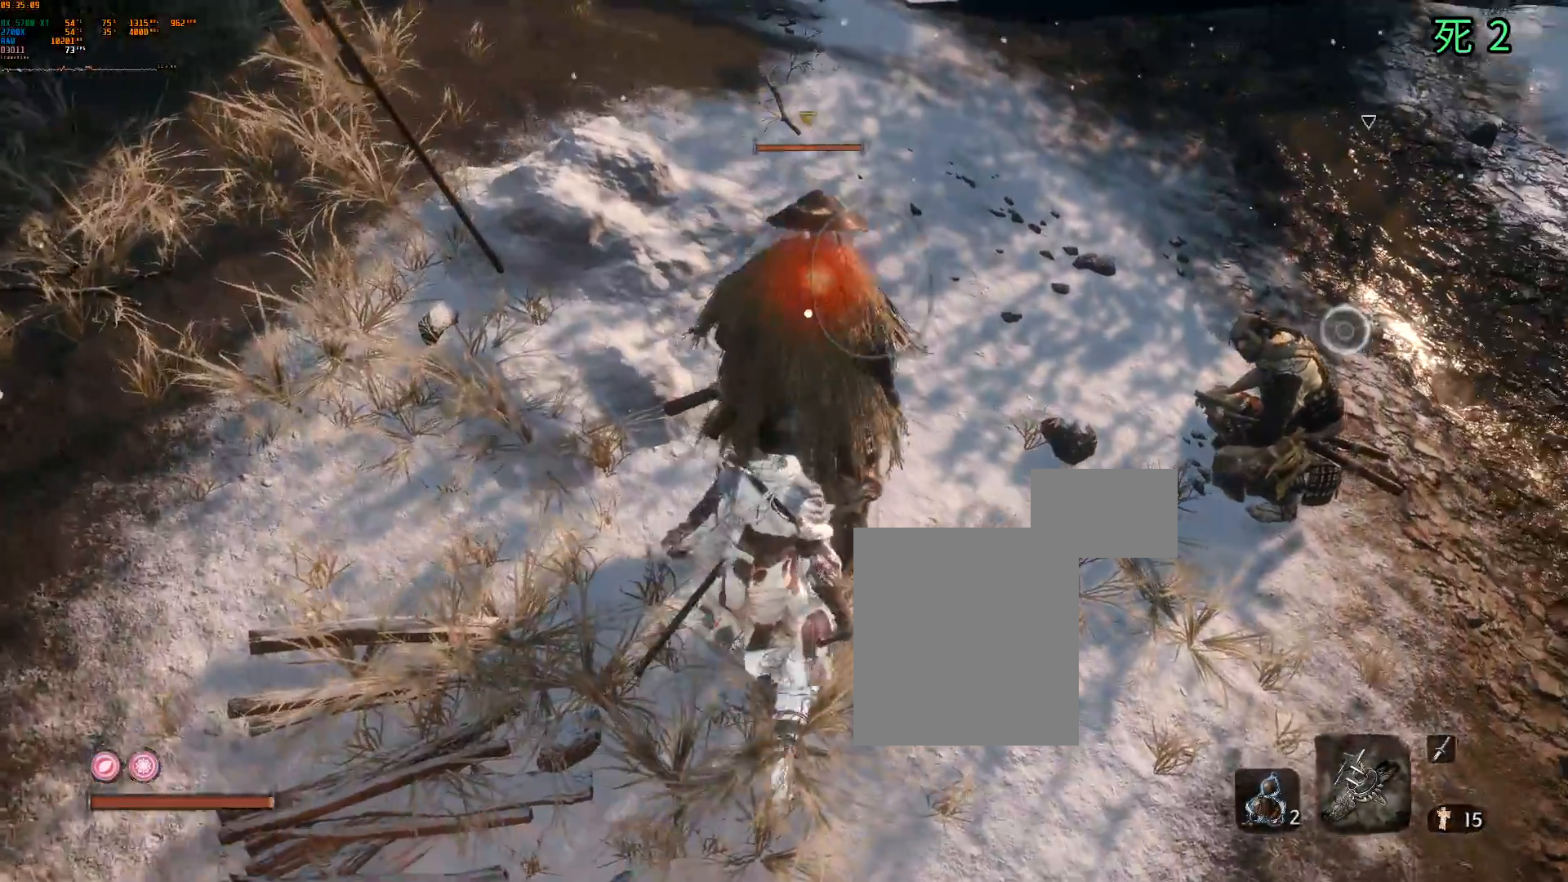
{"dt_ms": 500, "buttons": [], "left_stick": "center", "events": [[317, "DPAD_DOWN", "down"], [483, "DPAD_DOWN", "up"]]}
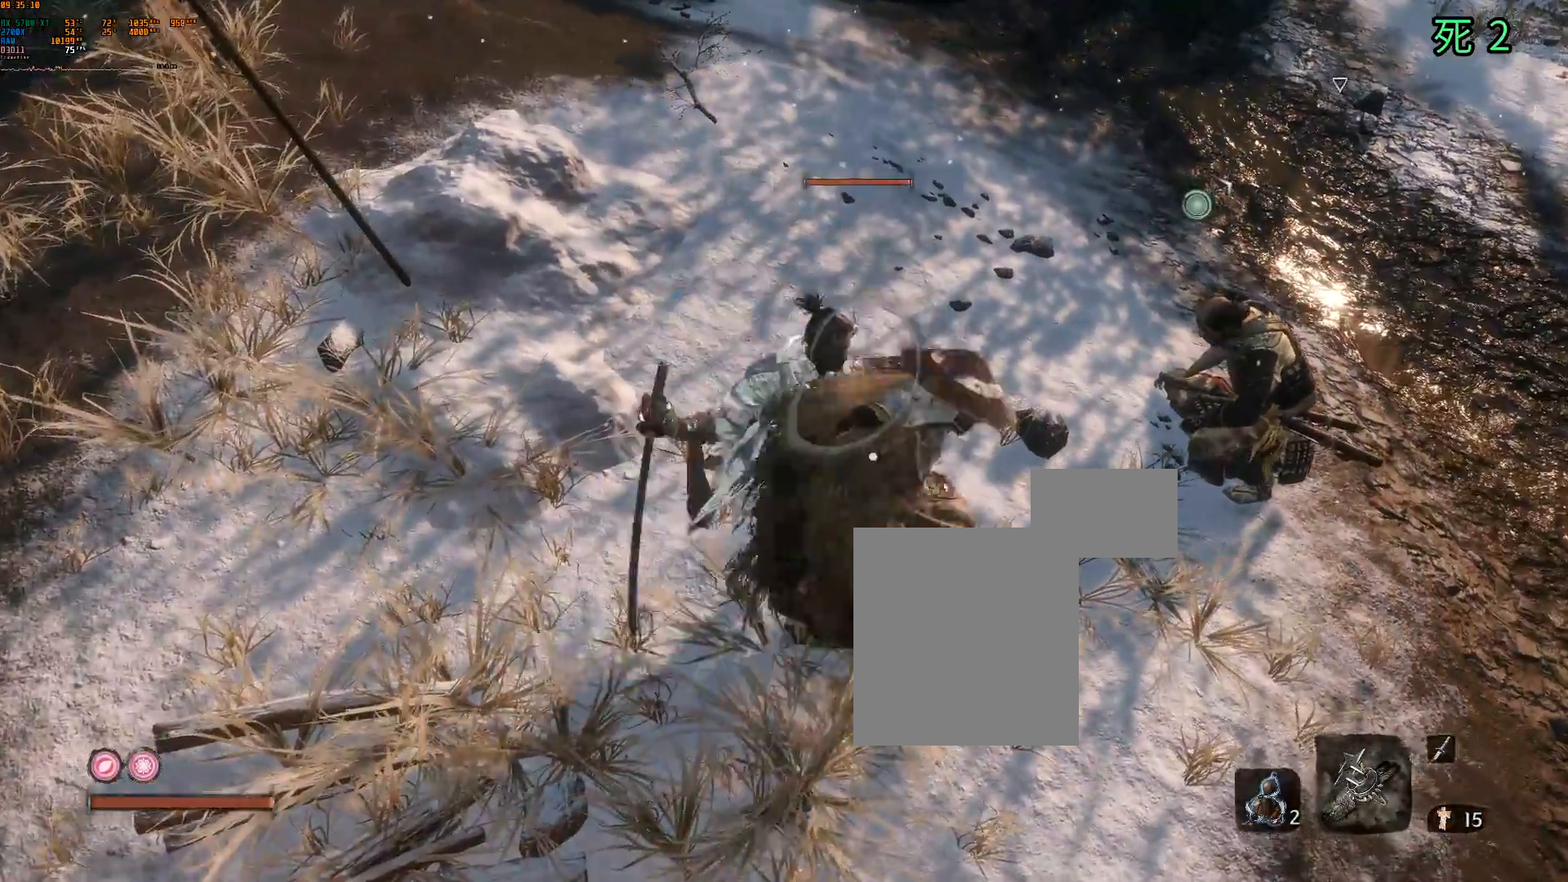
{"dt_ms": 500, "buttons": [], "left_stick": "center", "events": []}
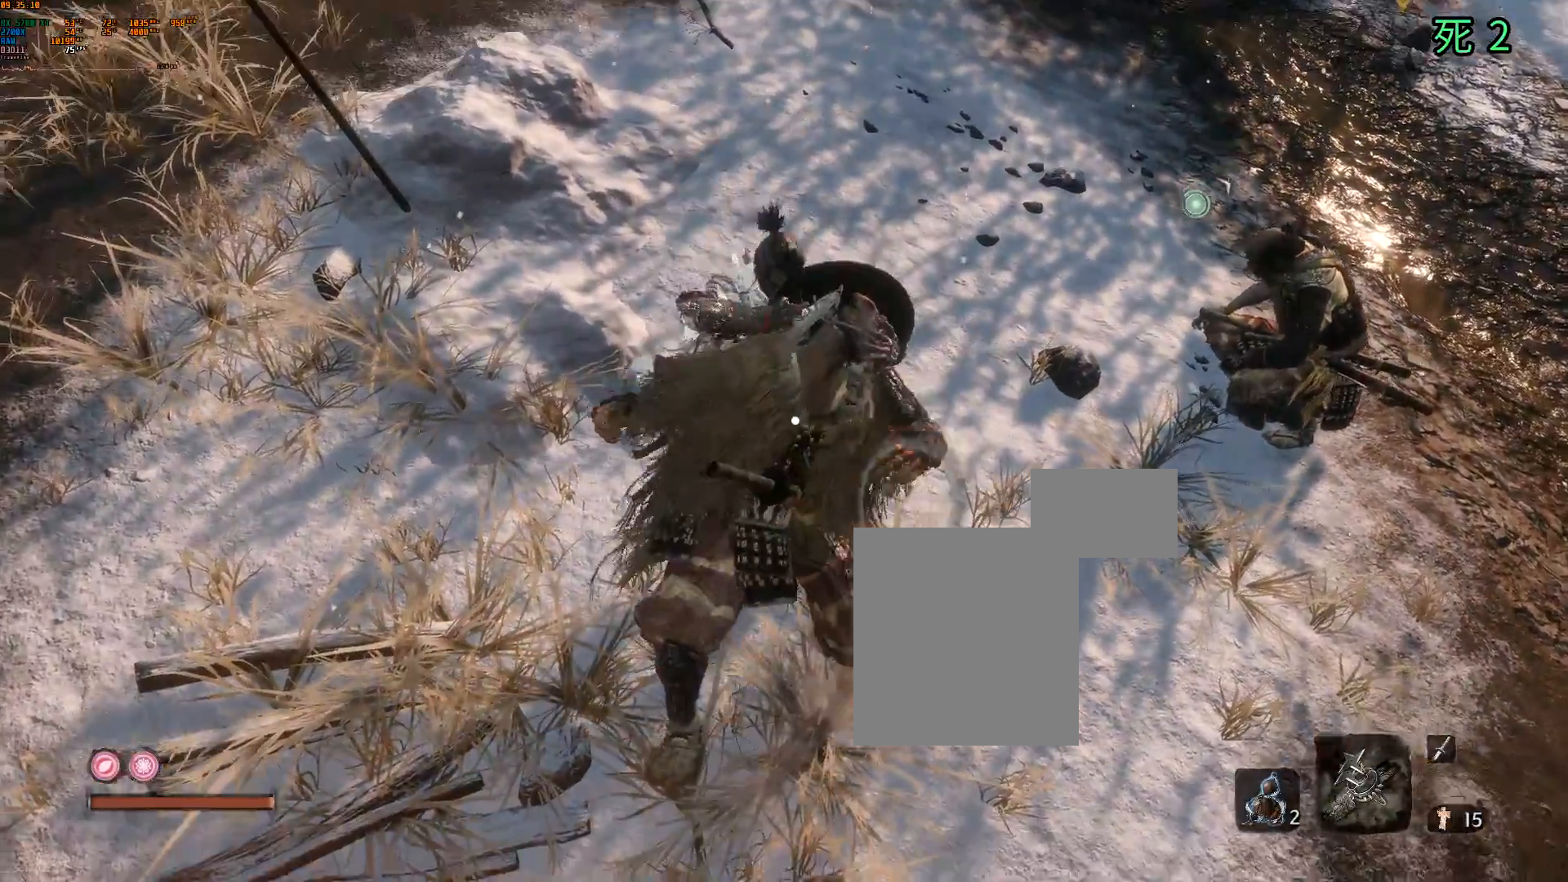
{"dt_ms": 500, "buttons": [], "left_stick": "center", "events": [[33, "DPAD_DOWN", "down"], [67, "L1", "down"], [117, "L1", "up"], [133, "DPAD_DOWN", "up"], [200, "R1", "down"], [250, "R1", "up"]]}
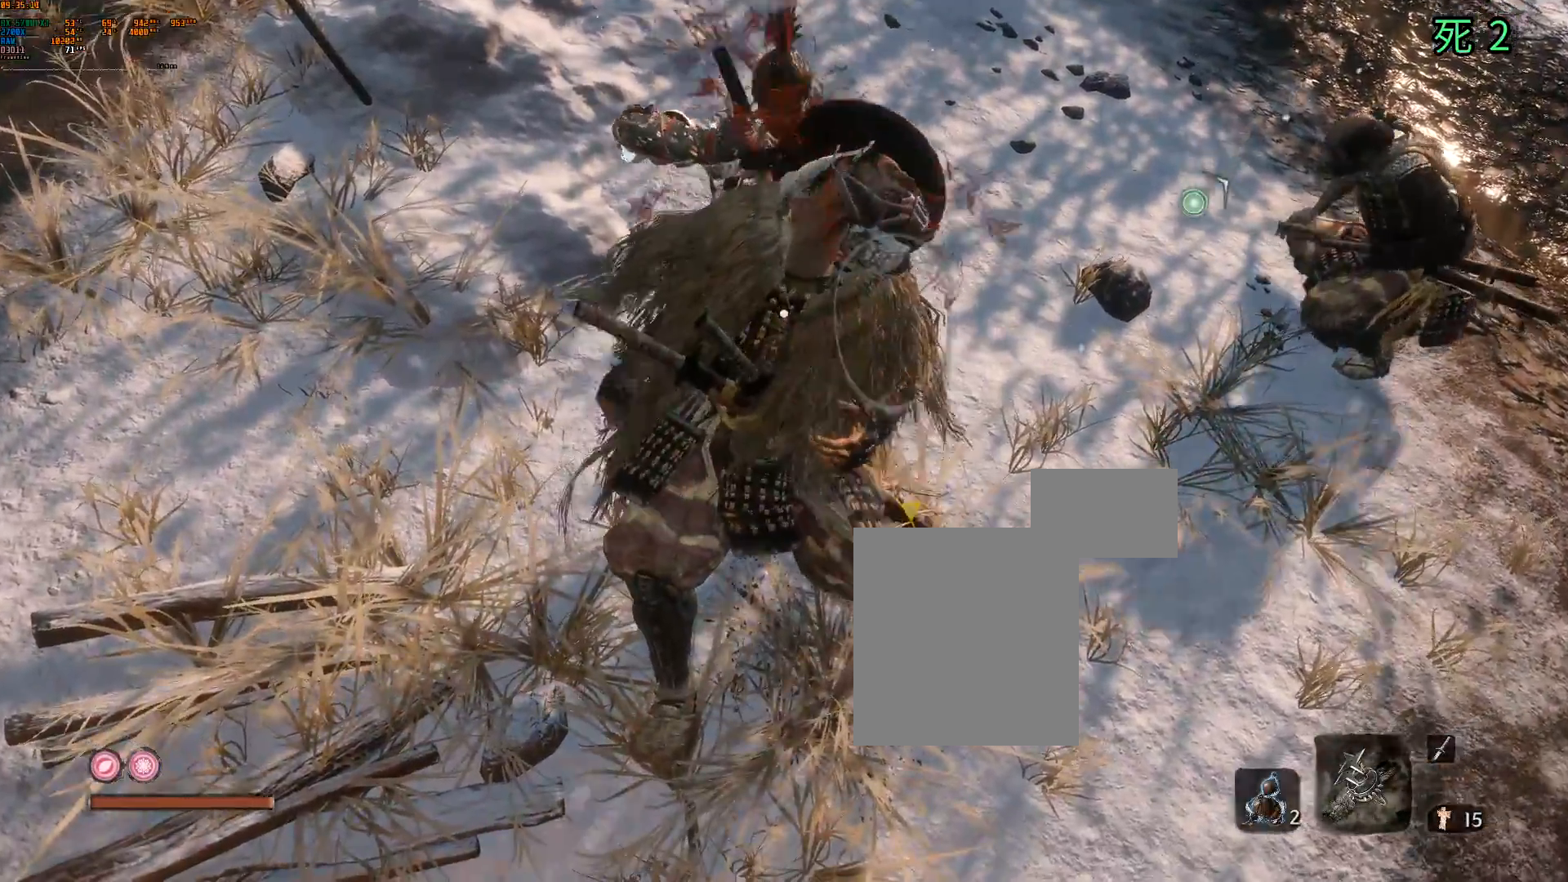
{"dt_ms": 500, "buttons": [], "left_stick": "center", "events": [[367, "DPAD_DOWN", "down"], [417, "DPAD_DOWN", "up"]]}
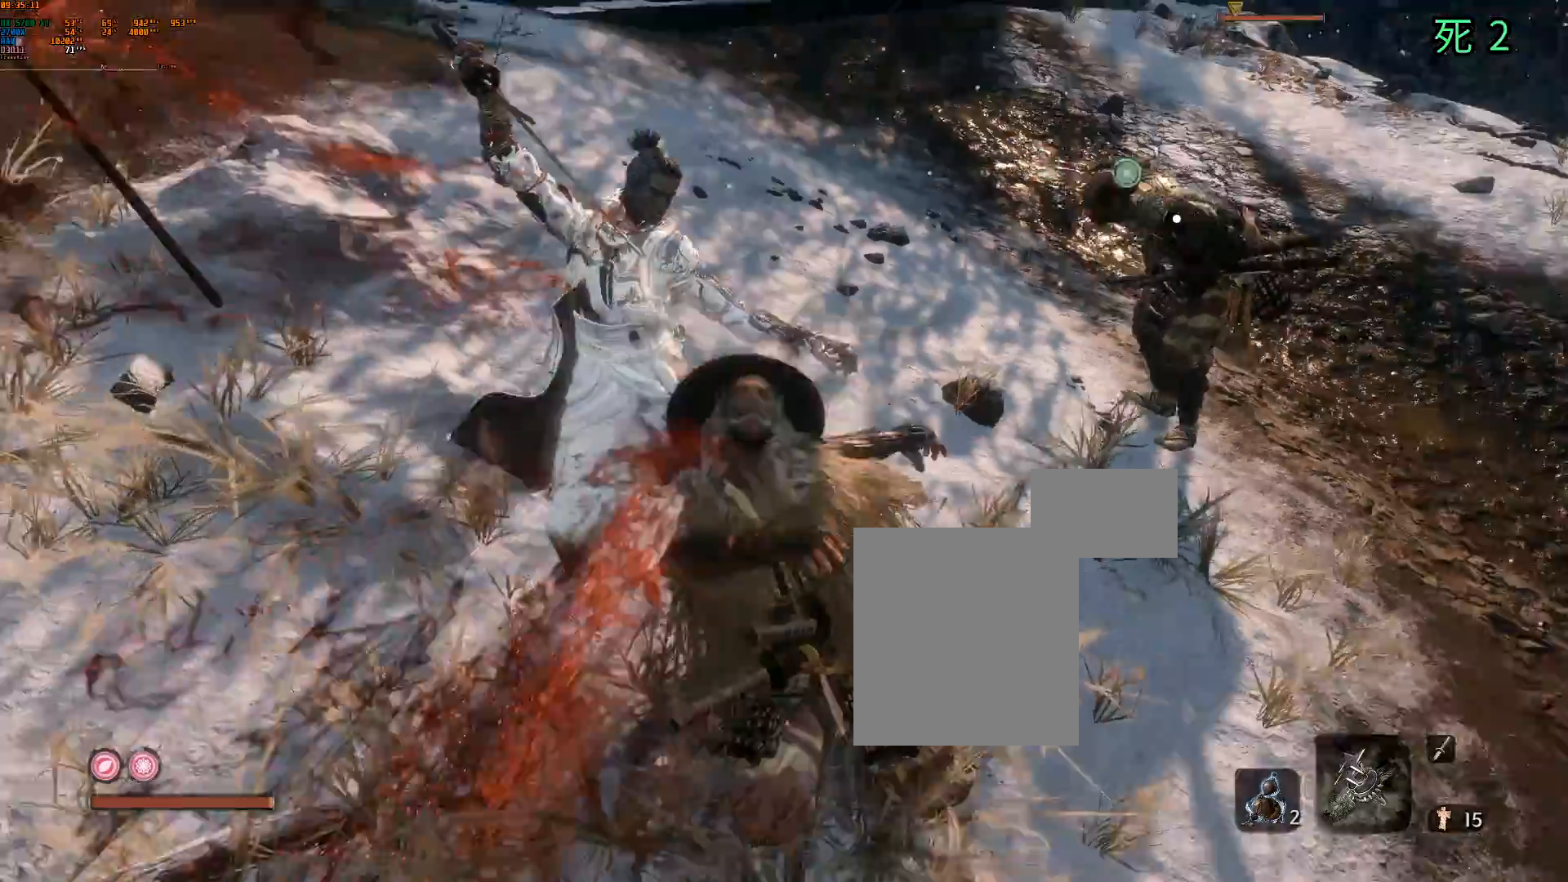
{"dt_ms": 500, "buttons": [], "left_stick": "up", "events": [[83, "left_stick", "up"]]}
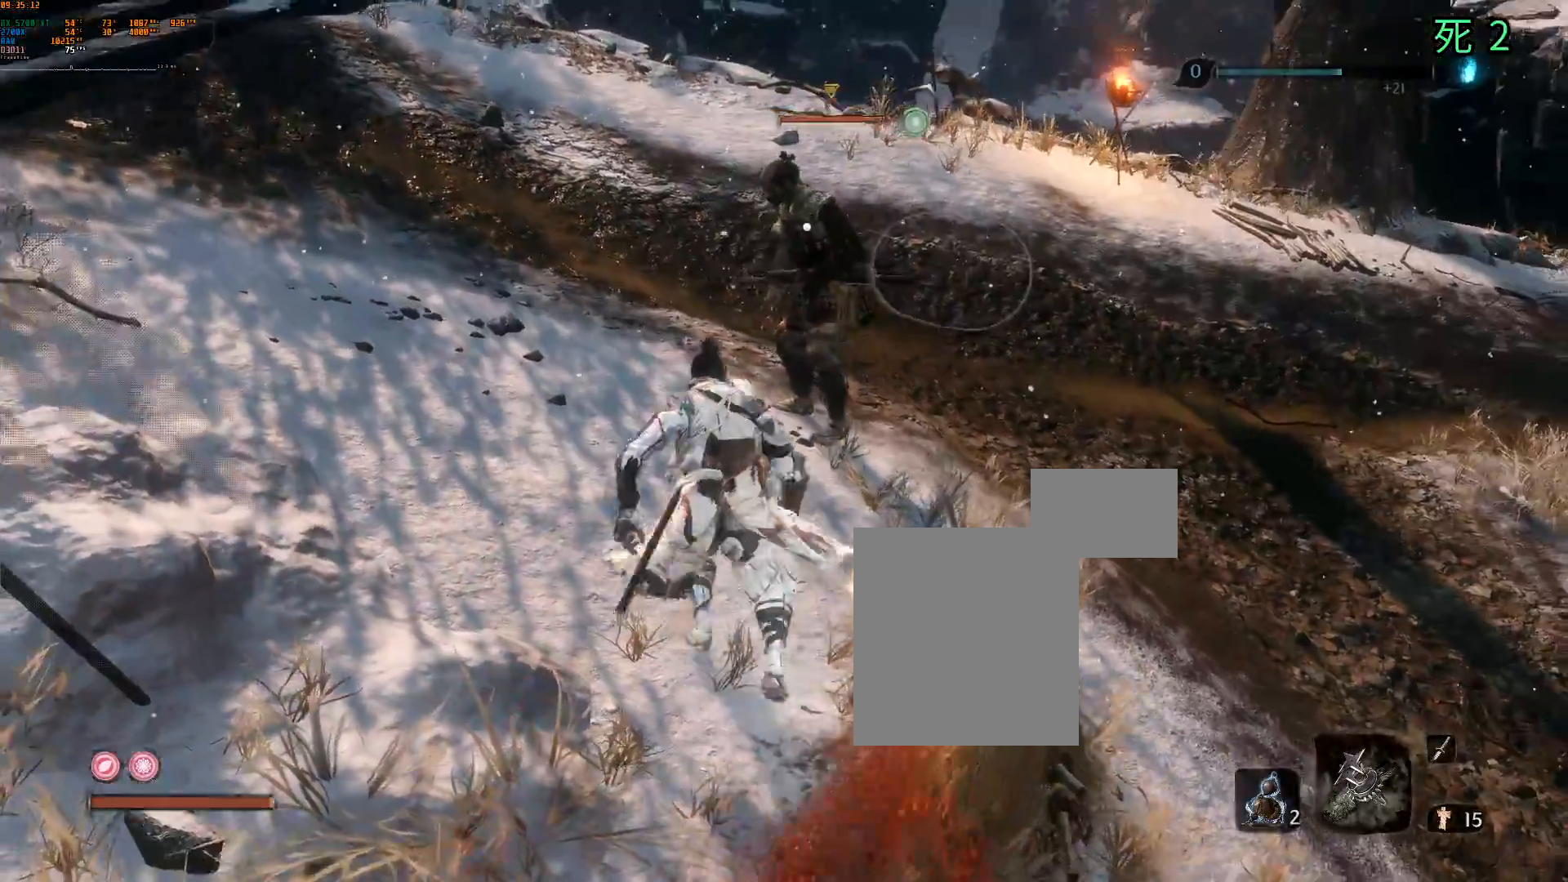
{"dt_ms": 500, "buttons": ["R2"], "left_stick": "center", "events": [[33, "DPAD_DOWN", "down"], [83, "DPAD_DOWN", "up"], [217, "R2", "down"], [317, "R2", "up"], [400, "left_stick", "center"], [467, "R2", "down"]]}
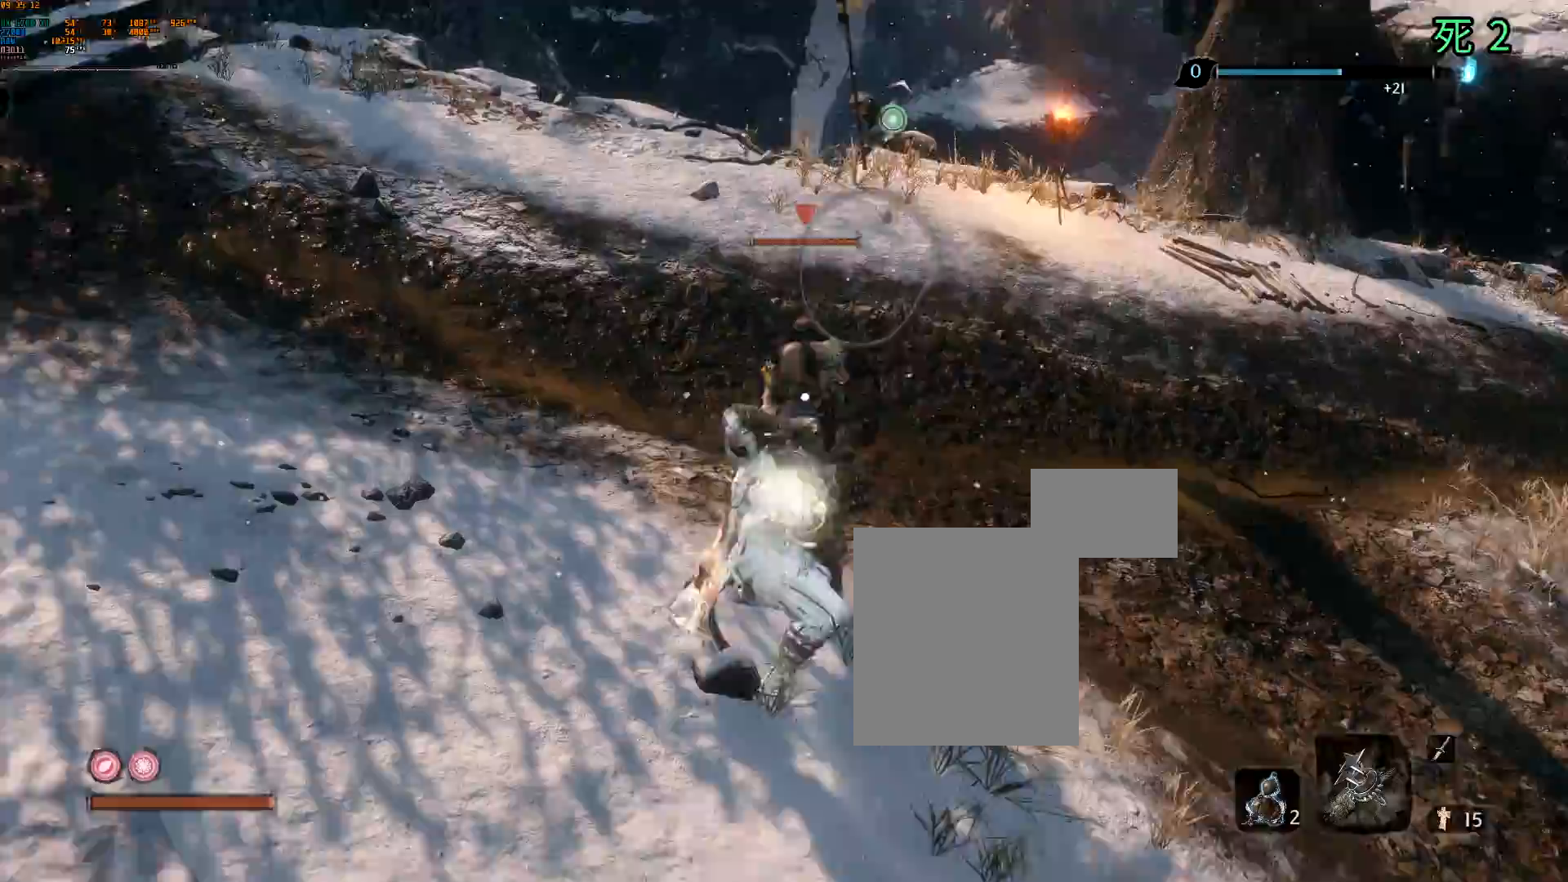
{"dt_ms": 500, "buttons": [], "left_stick": "center", "events": [[50, "R2", "up"], [183, "R2", "down"], [267, "R2", "up"], [367, "R2", "down"], [450, "R2", "up"]]}
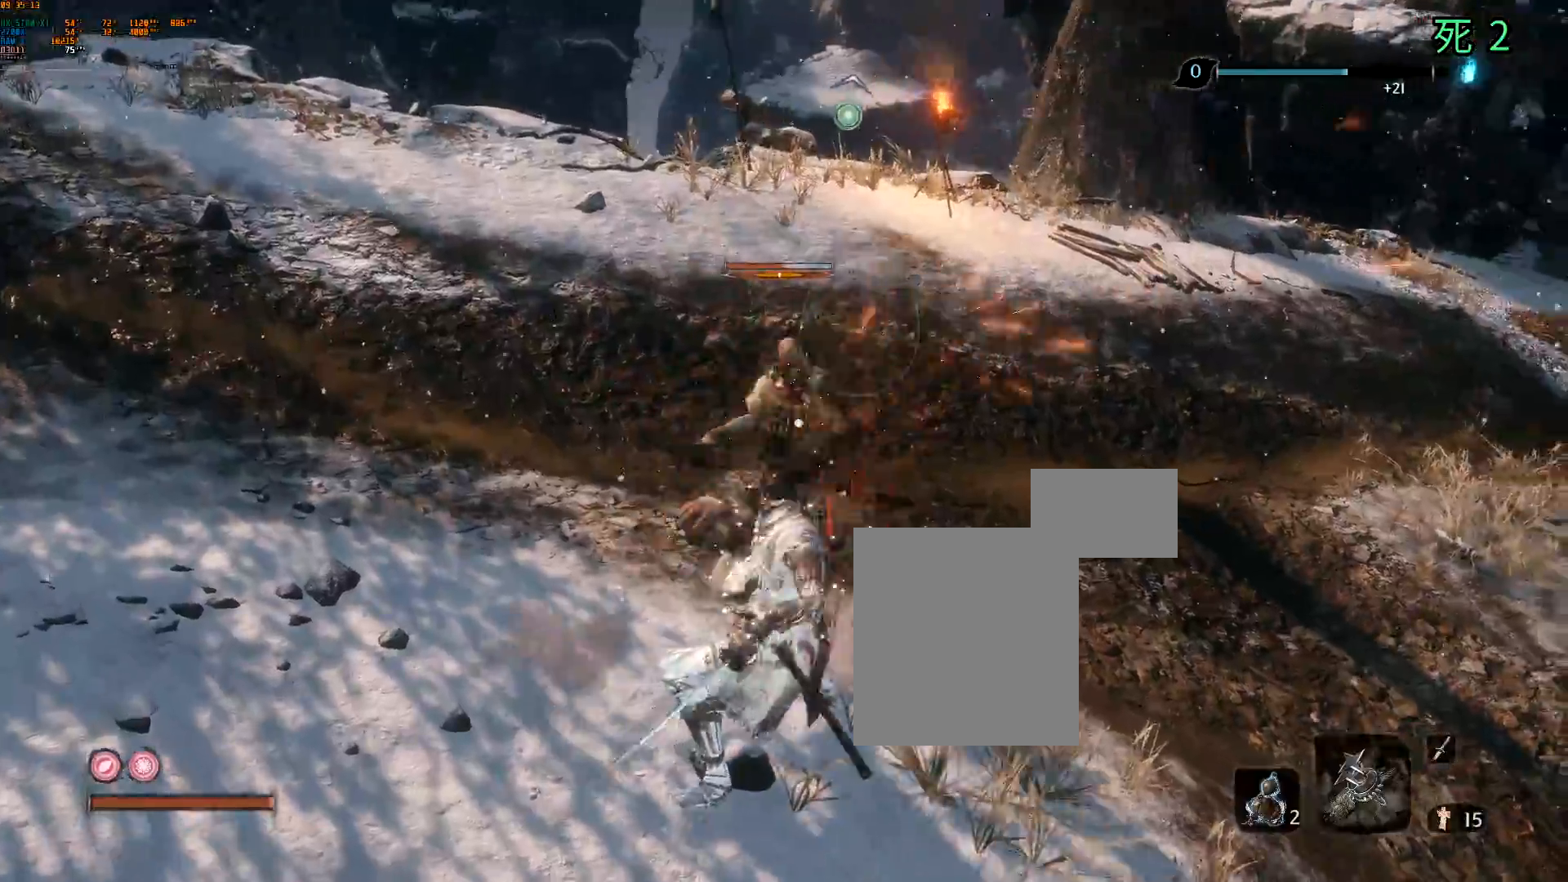
{"dt_ms": 500, "buttons": ["R2"], "left_stick": "center", "events": [[33, "DPAD_DOWN", "down"], [100, "R2", "down"], [167, "R2", "up"], [183, "DPAD_DOWN", "up"], [283, "R2", "down"], [383, "R2", "up"], [500, "R2", "down"]]}
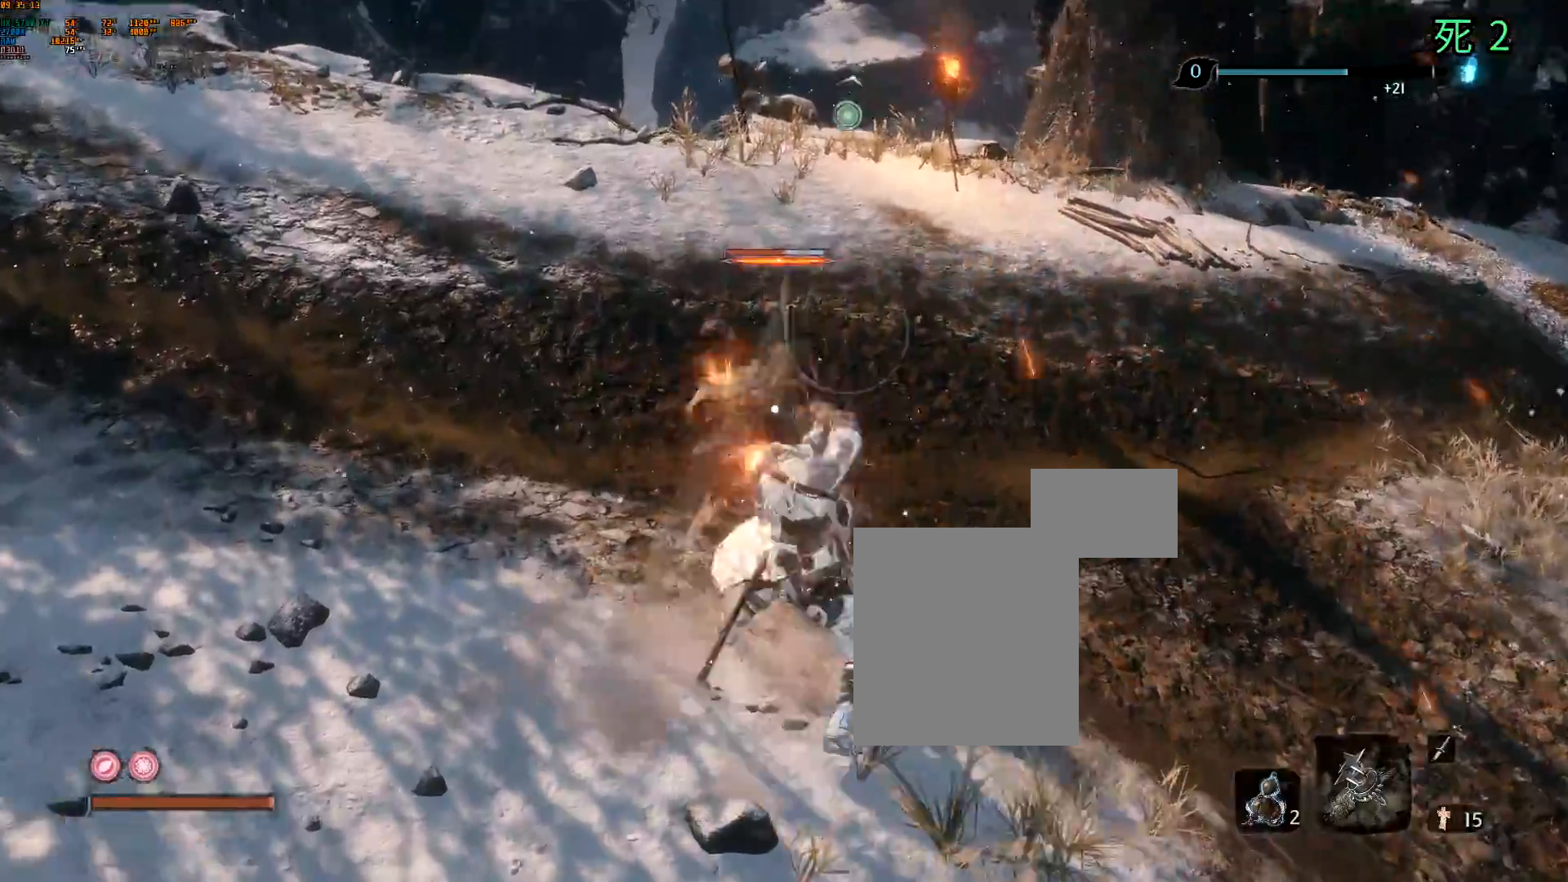
{"dt_ms": 500, "buttons": ["R2"], "left_stick": "center", "events": [[67, "R2", "up"], [183, "R2", "down"], [300, "R2", "up"], [450, "R2", "down"]]}
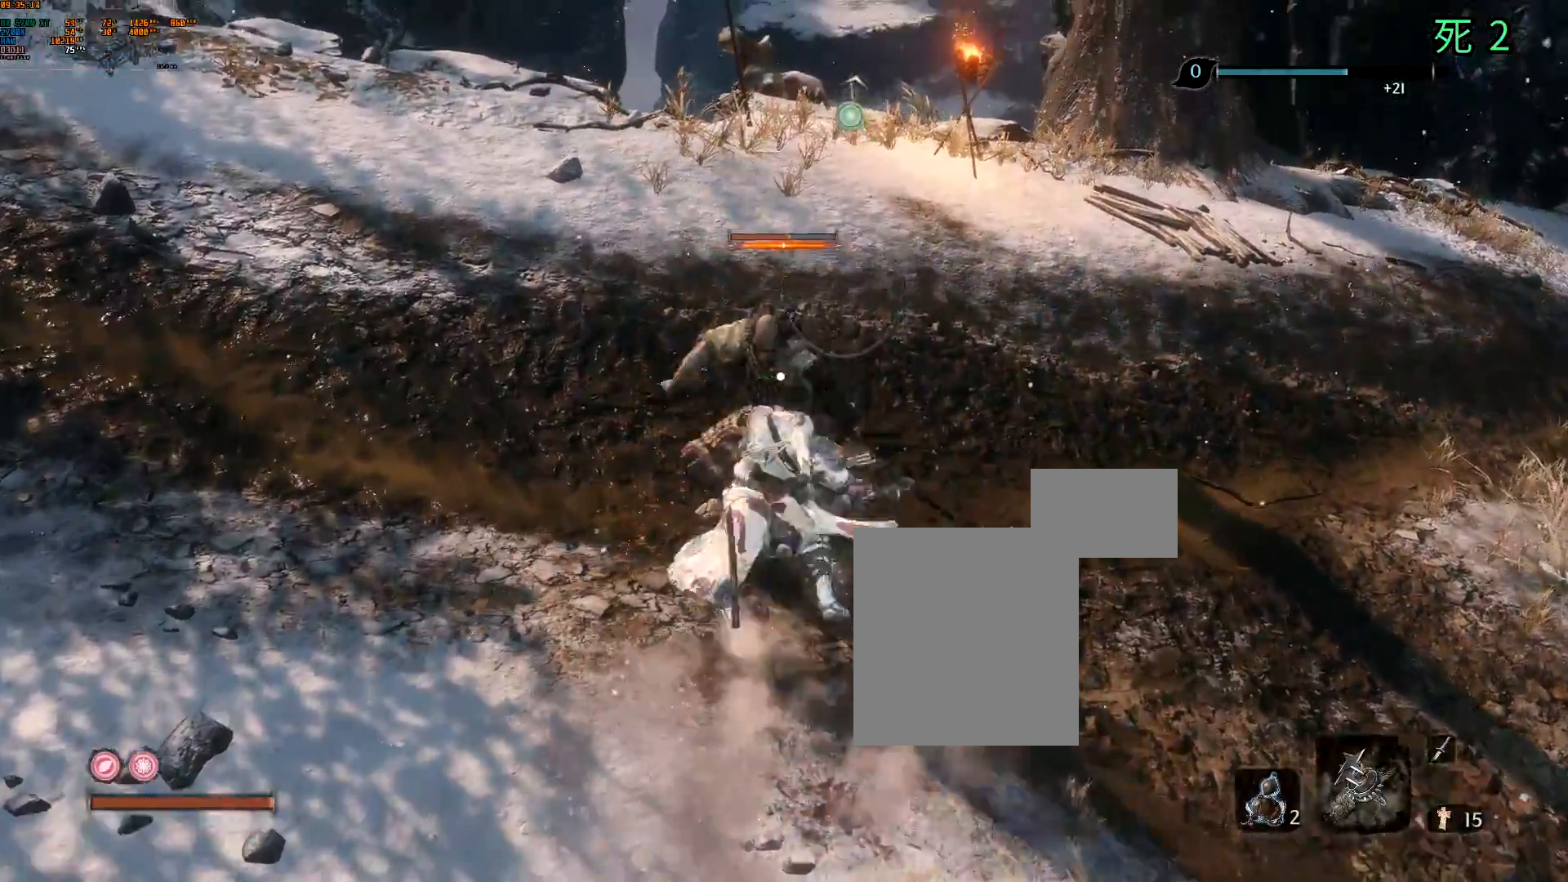
{"dt_ms": 500, "buttons": [], "left_stick": "center", "events": [[17, "R2", "up"], [150, "R2", "down"], [217, "R2", "up"], [333, "R2", "down"], [483, "R2", "up"]]}
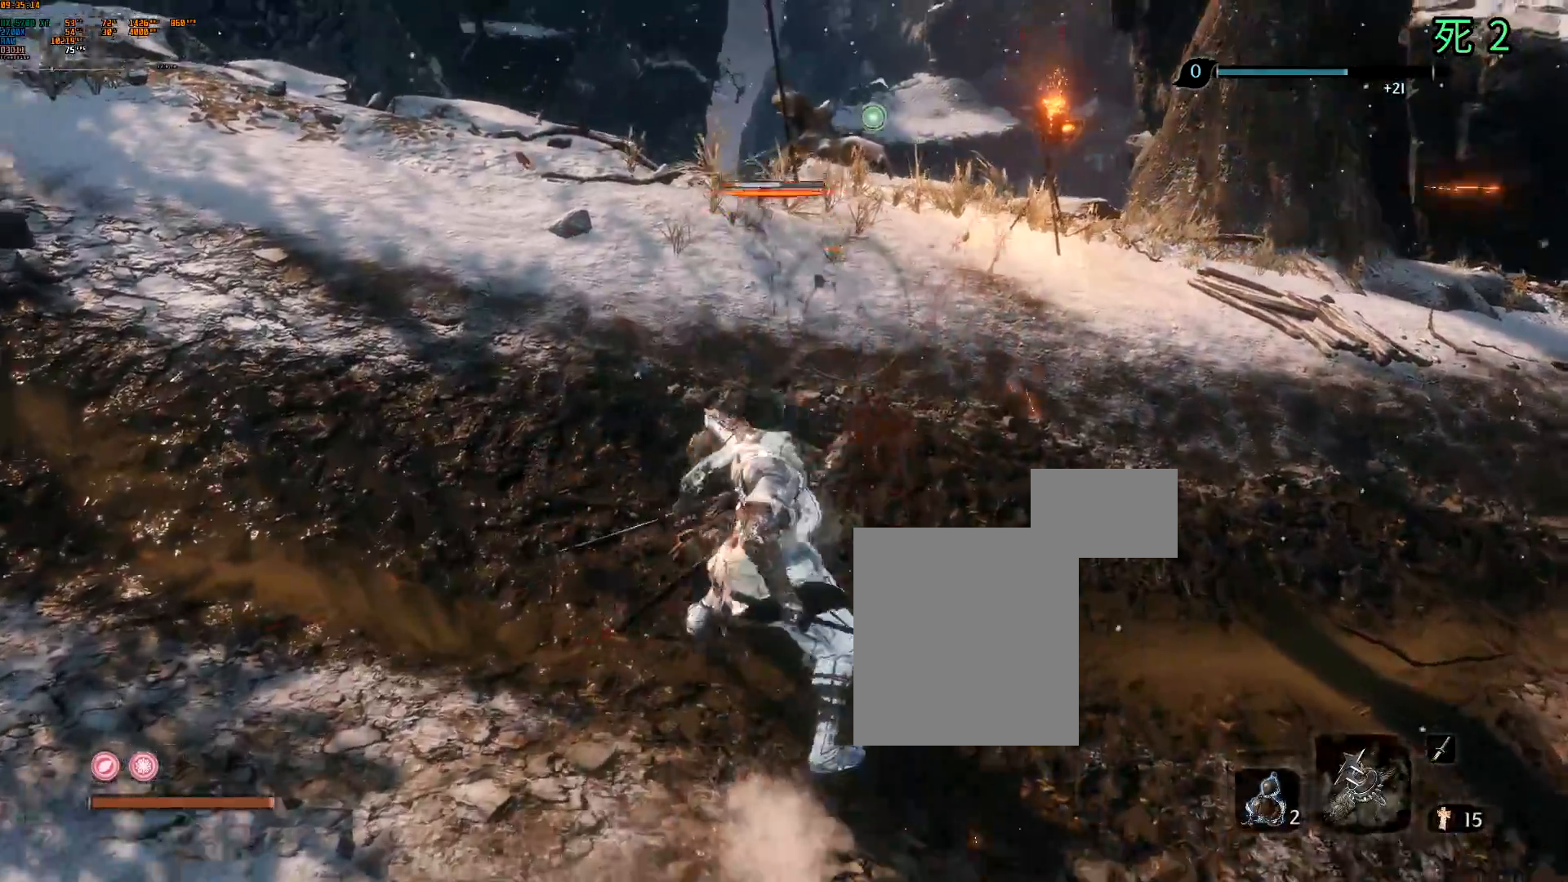
{"dt_ms": 500, "buttons": [], "left_stick": "center", "events": []}
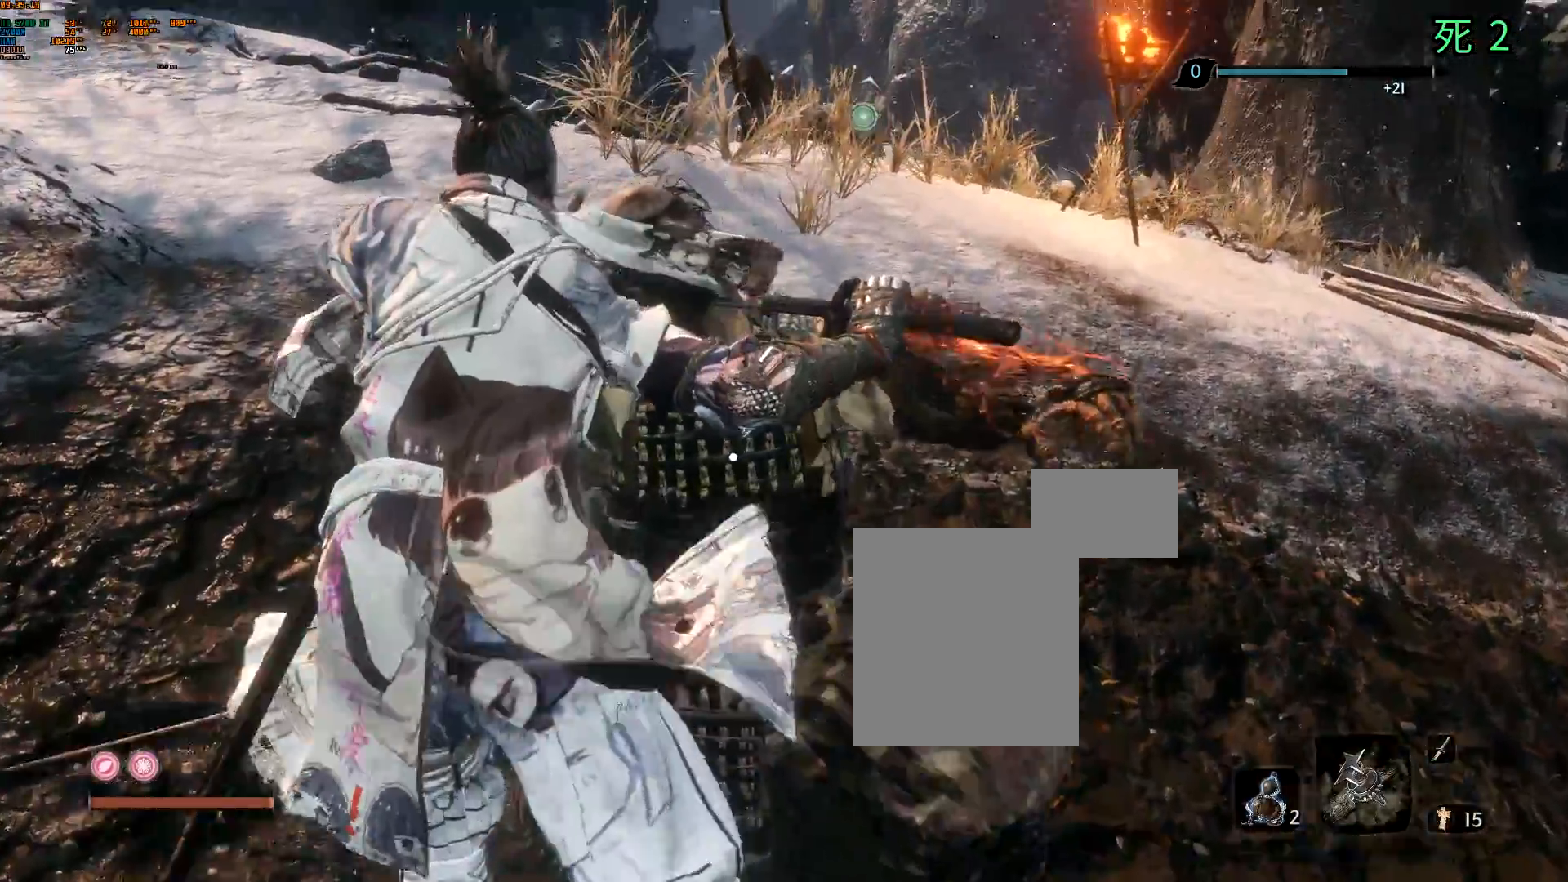
{"dt_ms": 500, "buttons": ["B"], "left_stick": "center", "events": [[250, "B", "down"]]}
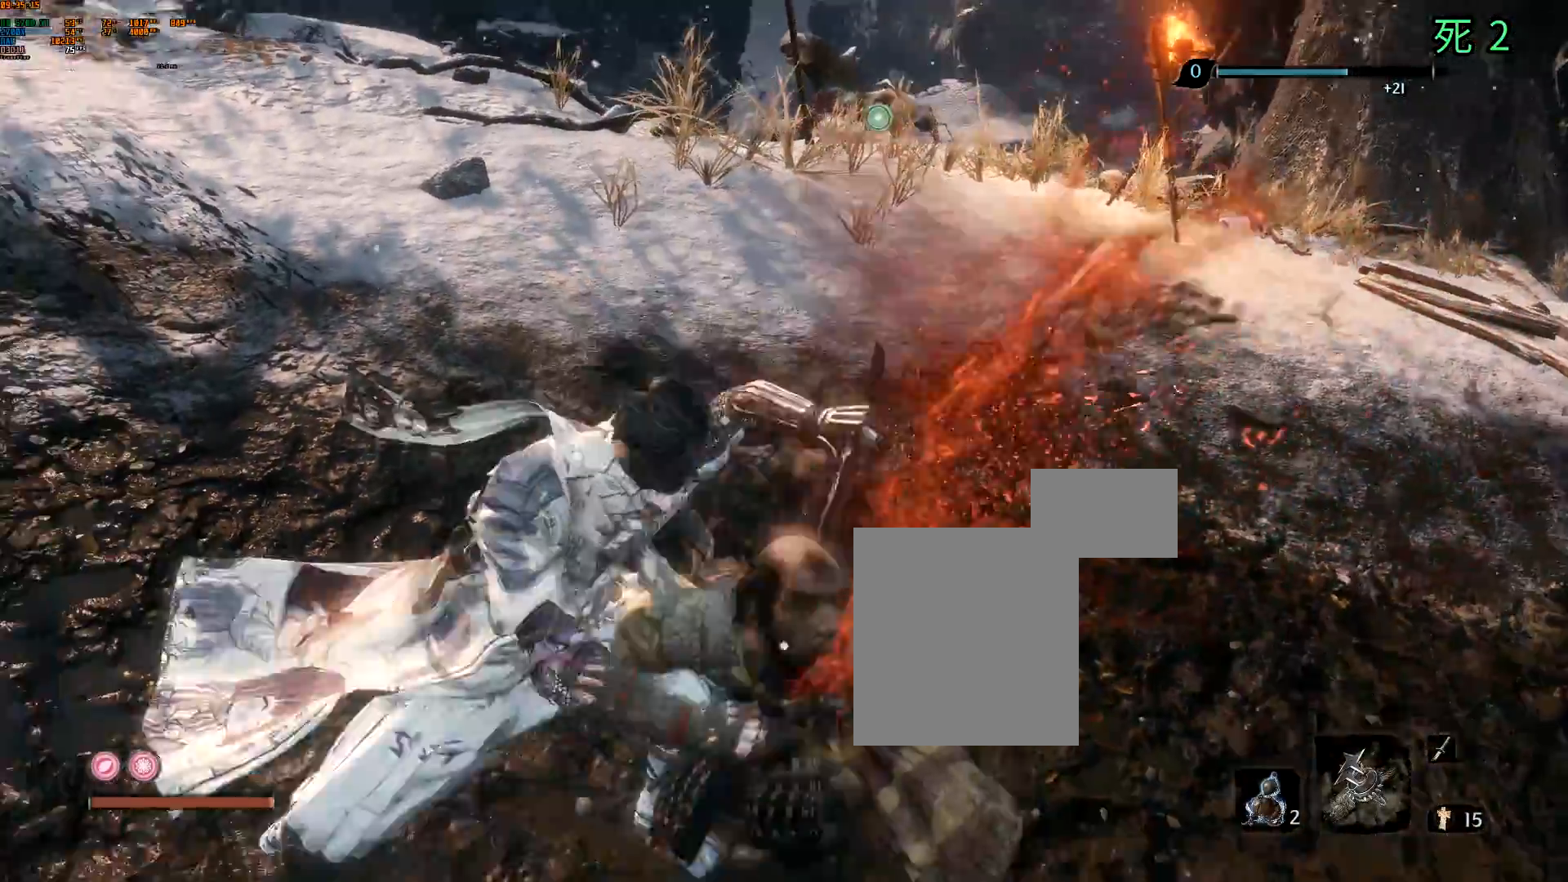
{"dt_ms": 500, "buttons": ["B"], "left_stick": "center", "events": [[50, "DPAD_DOWN", "down"], [100, "DPAD_DOWN", "up"]]}
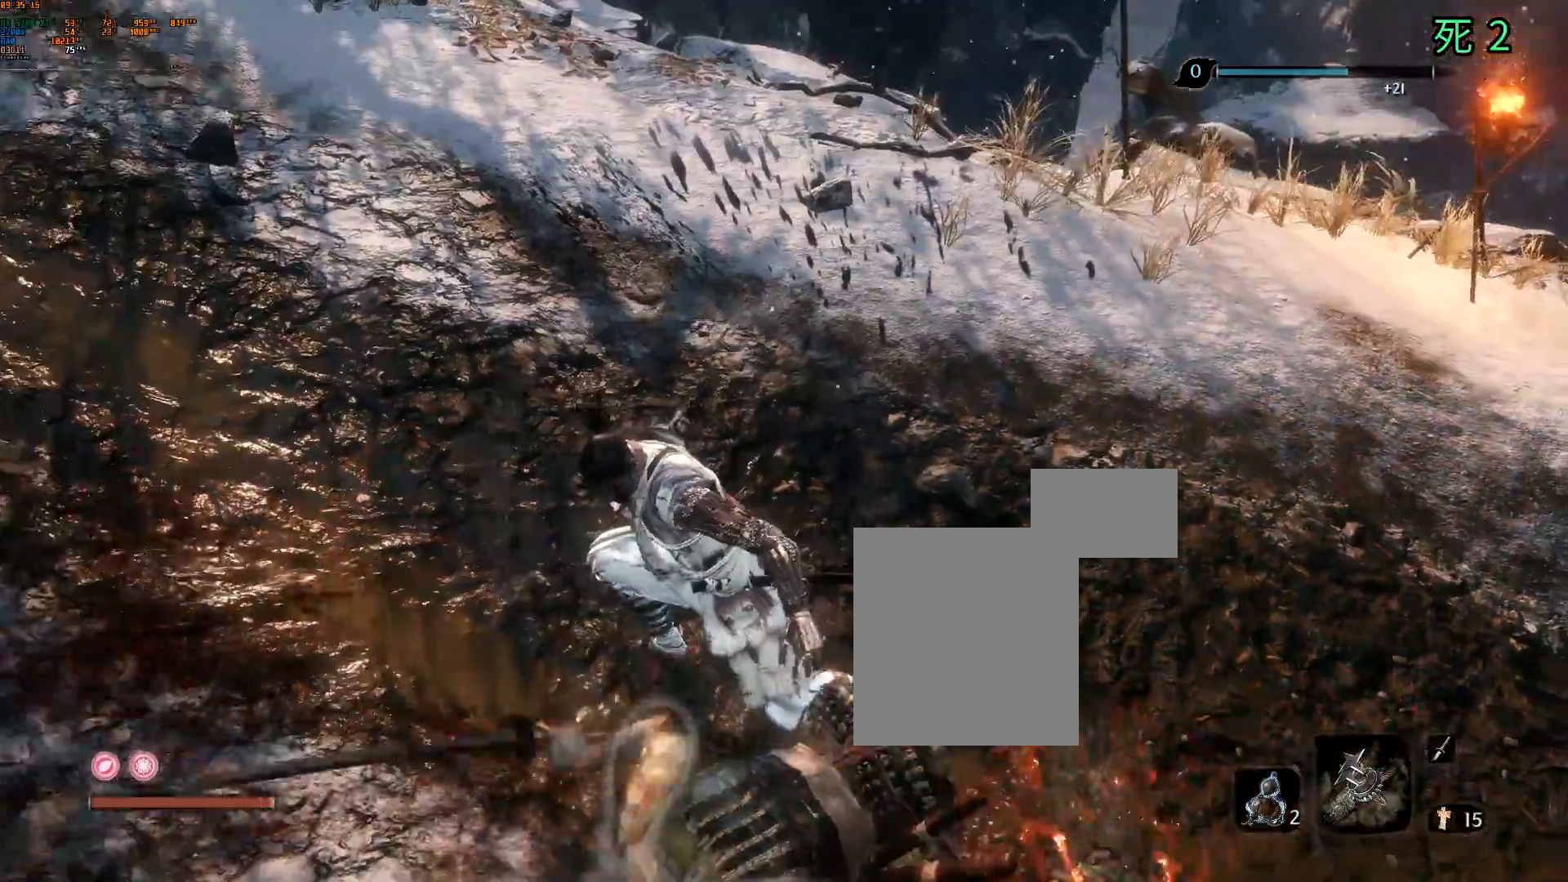
{"dt_ms": 500, "buttons": ["B"], "left_stick": "center", "events": []}
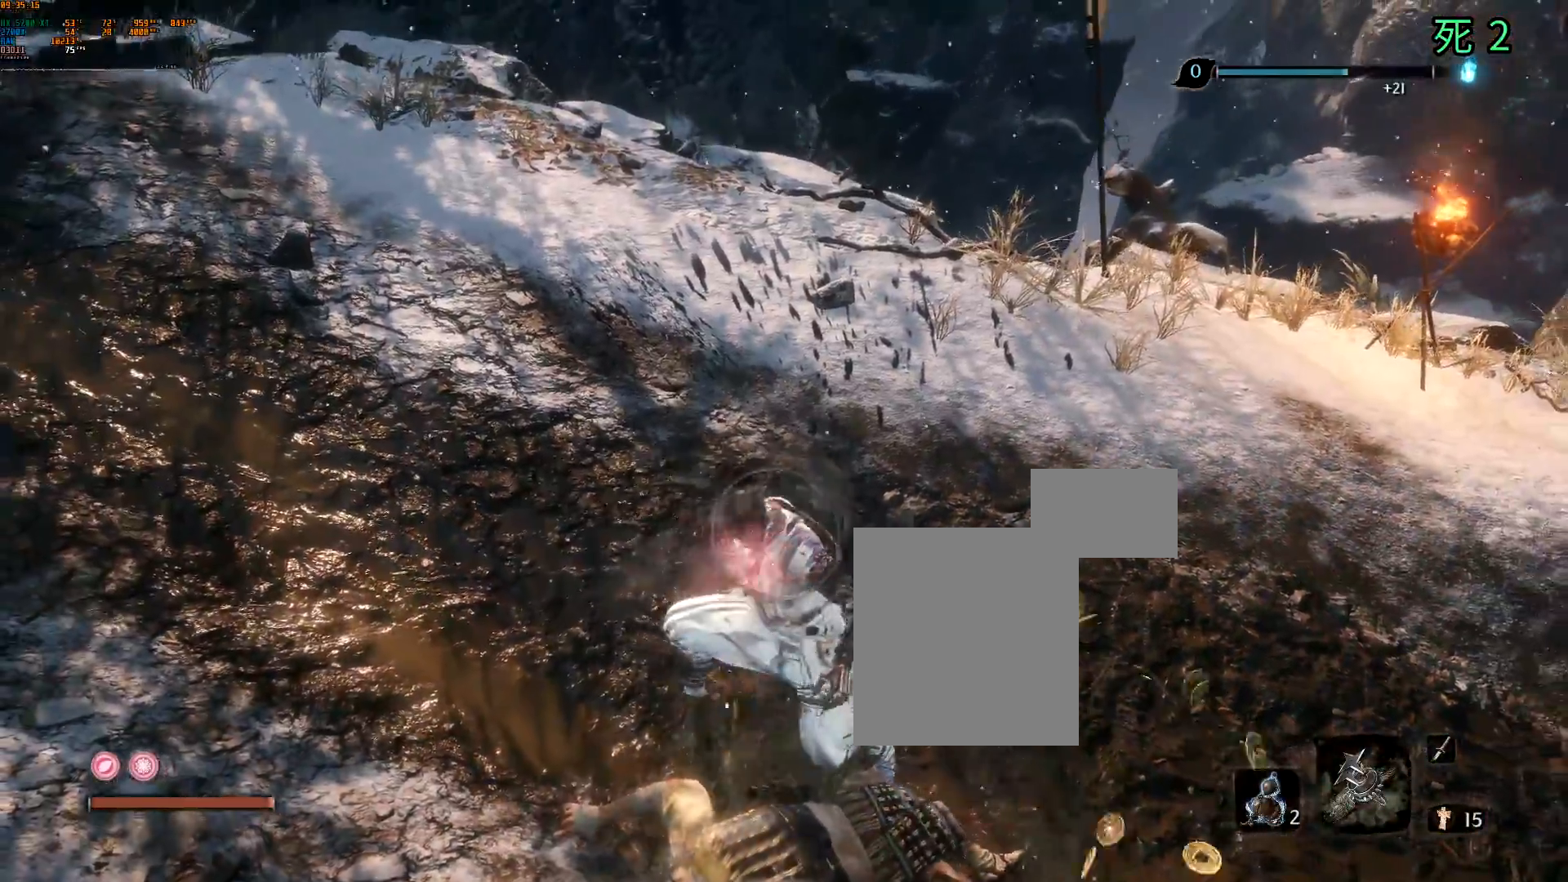
{"dt_ms": 500, "buttons": [], "left_stick": "center", "events": [[100, "B", "up"]]}